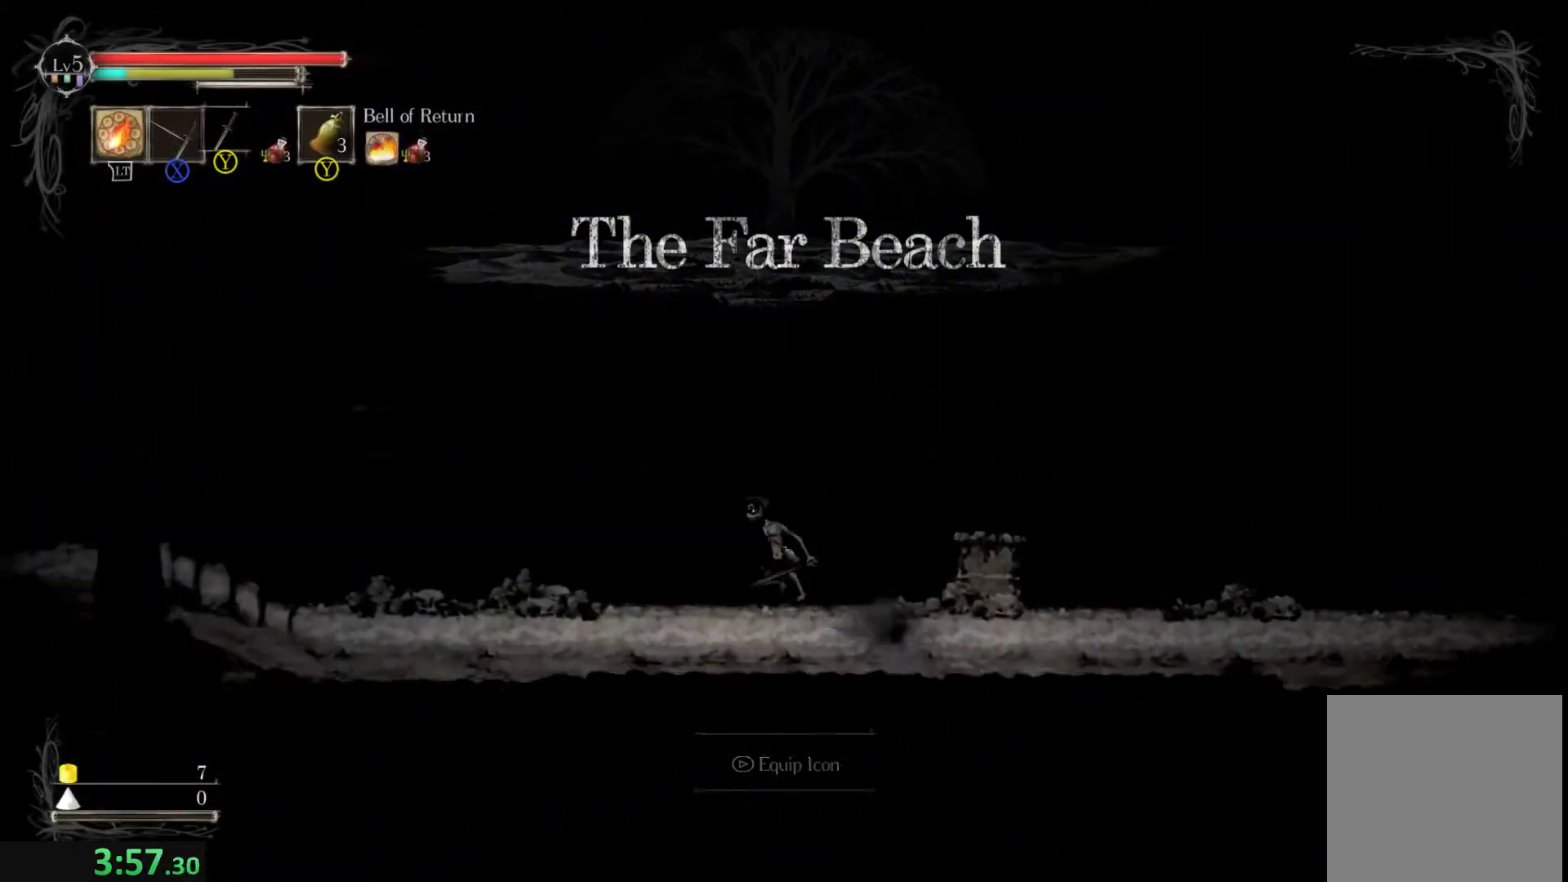
Gameplay with a controller (Xbox layout); each line is a JSON object with the inputs held at the frame after it (dt_ms = milliseconds from this image to that frame). "events" lists button and stick changes between this image and that frame as [ms after this image, input, new state], when the widget could be followed in between. Not read: L3 R3 right_stick.
{"dt_ms": 500, "buttons": [], "left_stick": "left", "events": [[33, "L1", "up"]]}
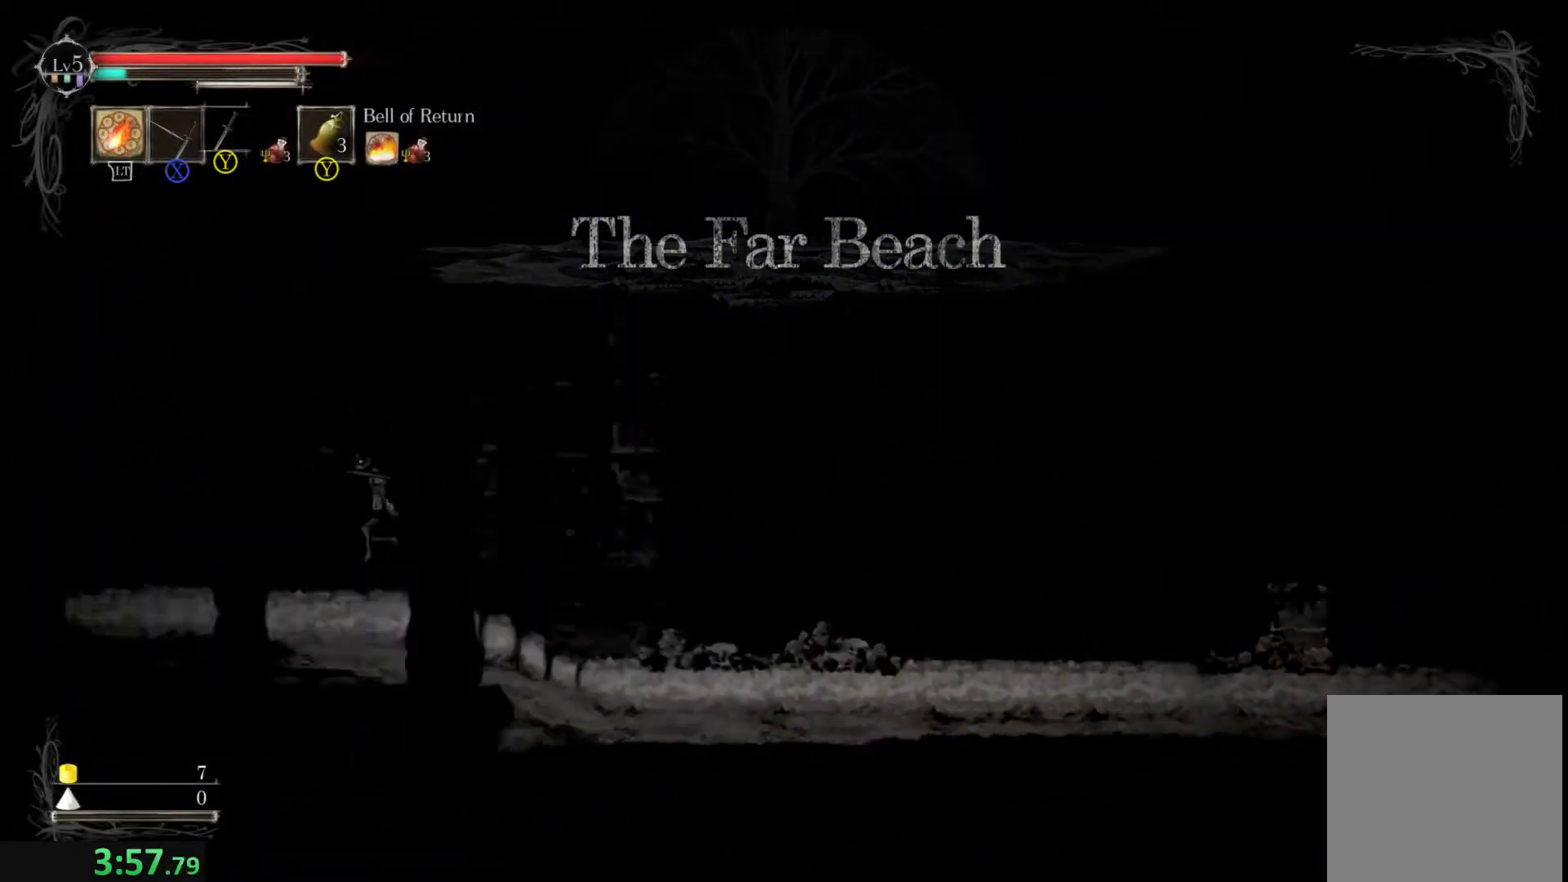
{"dt_ms": 500, "buttons": [], "left_stick": "left", "events": []}
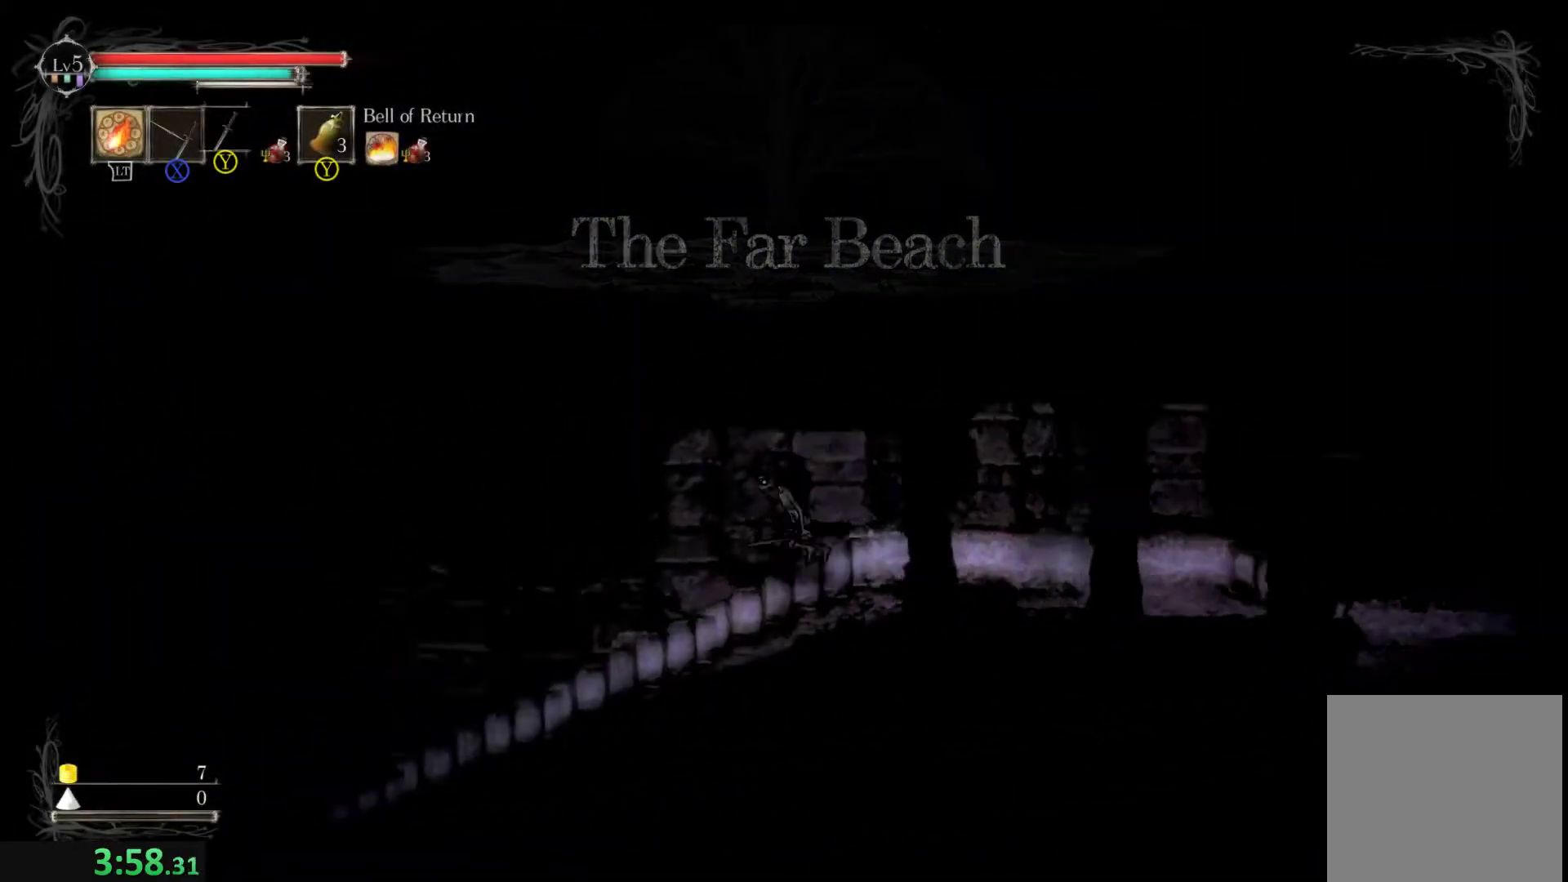
{"dt_ms": 500, "buttons": [], "left_stick": "left", "events": [[200, "R2", "down"], [400, "R2", "up"]]}
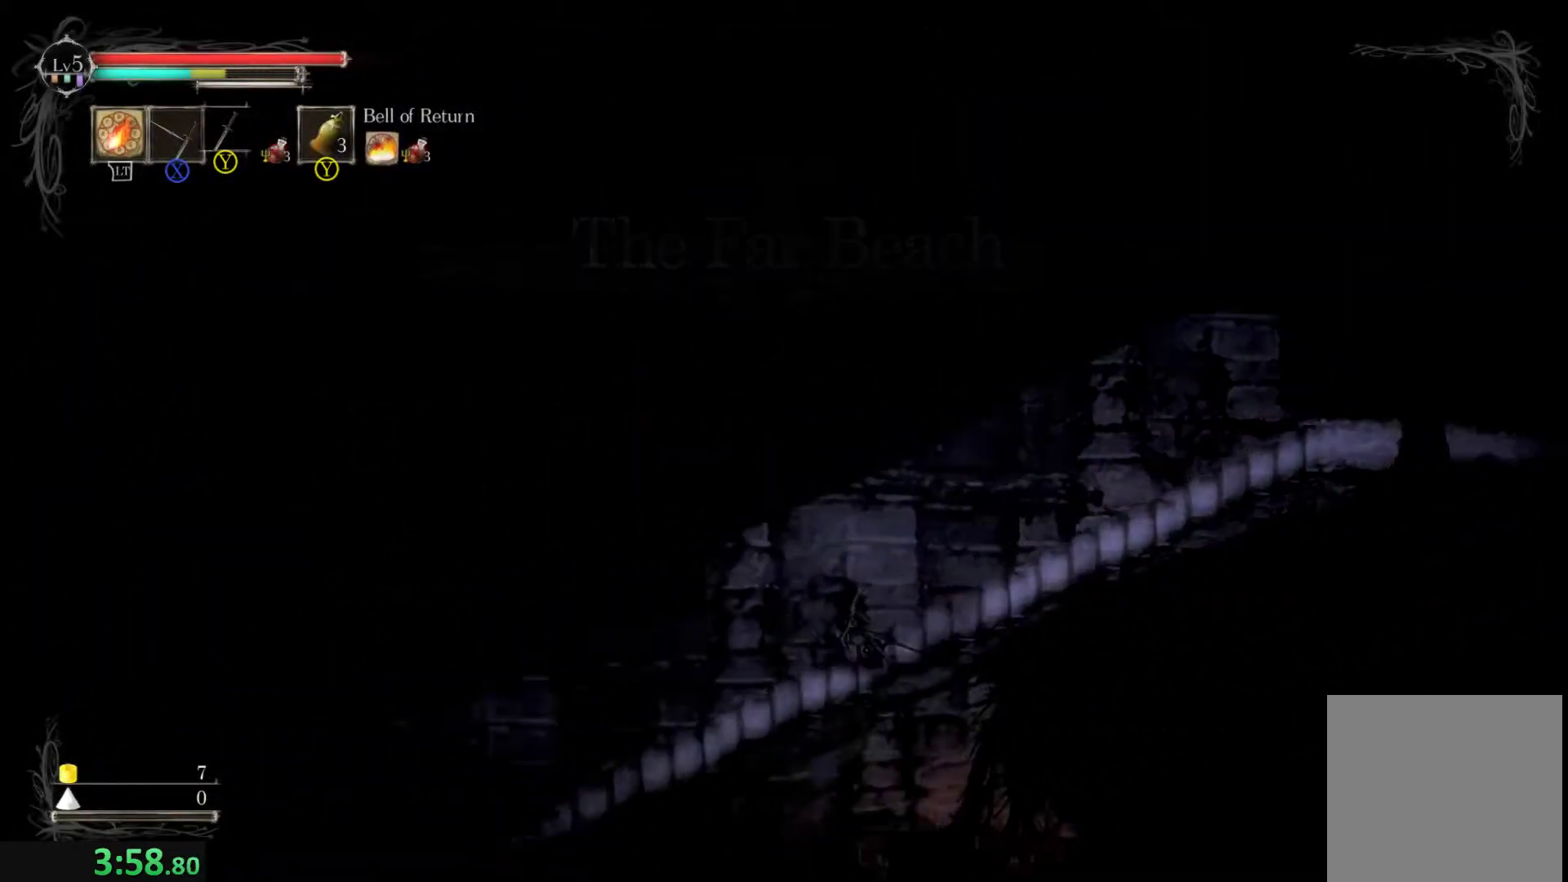
{"dt_ms": 500, "buttons": [], "left_stick": "left", "events": []}
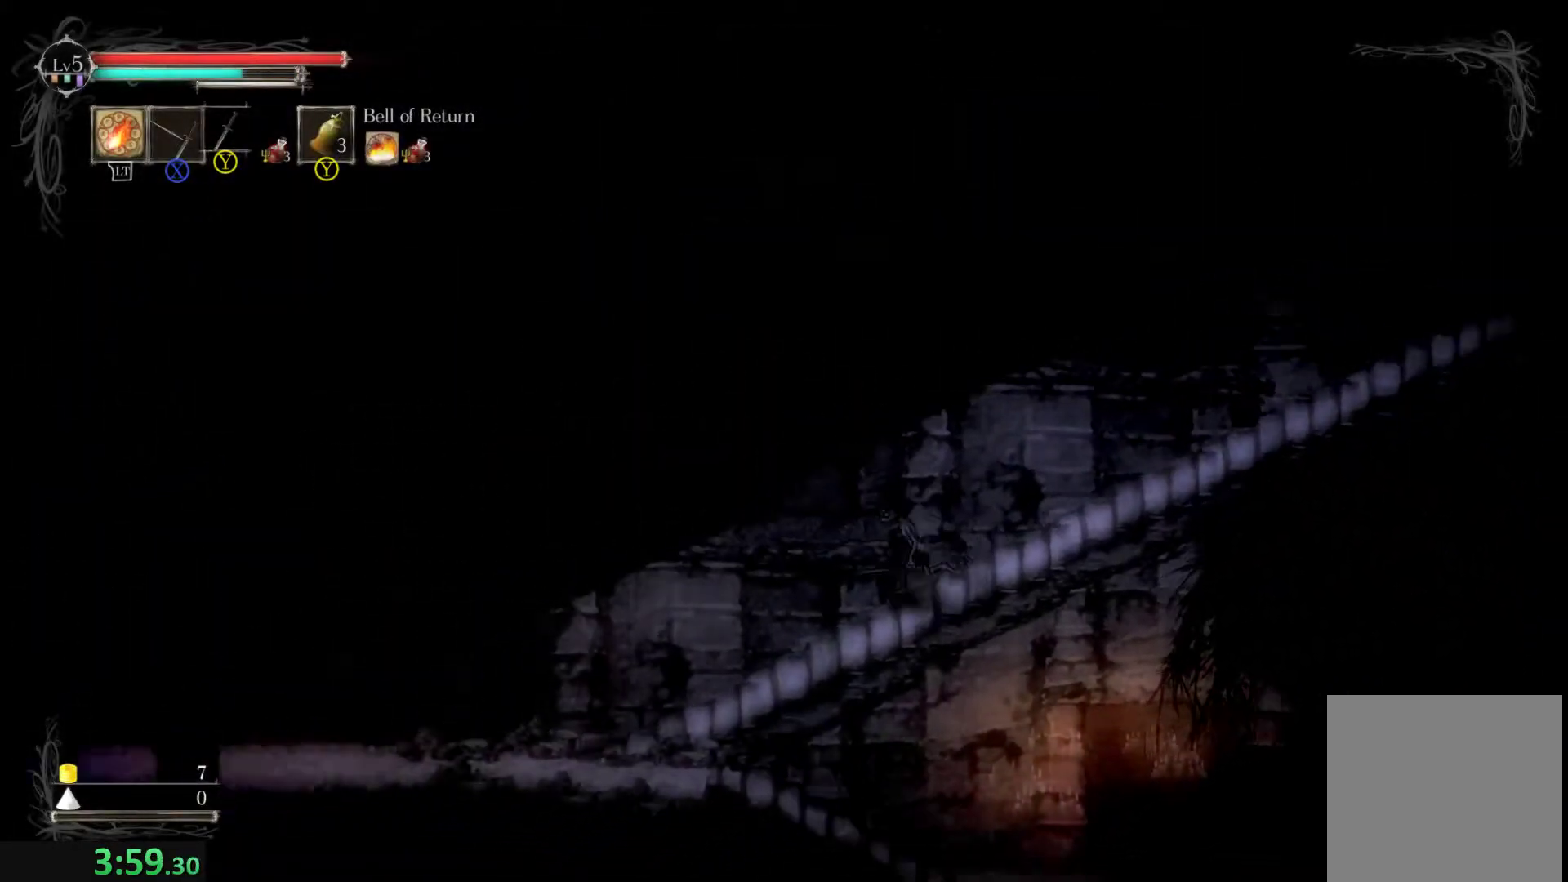
{"dt_ms": 500, "buttons": [], "left_stick": "down-right", "events": [[100, "left_stick", "down-left"], [267, "left_stick", "down"], [300, "A", "down"], [400, "A", "up"], [500, "left_stick", "down-right"]]}
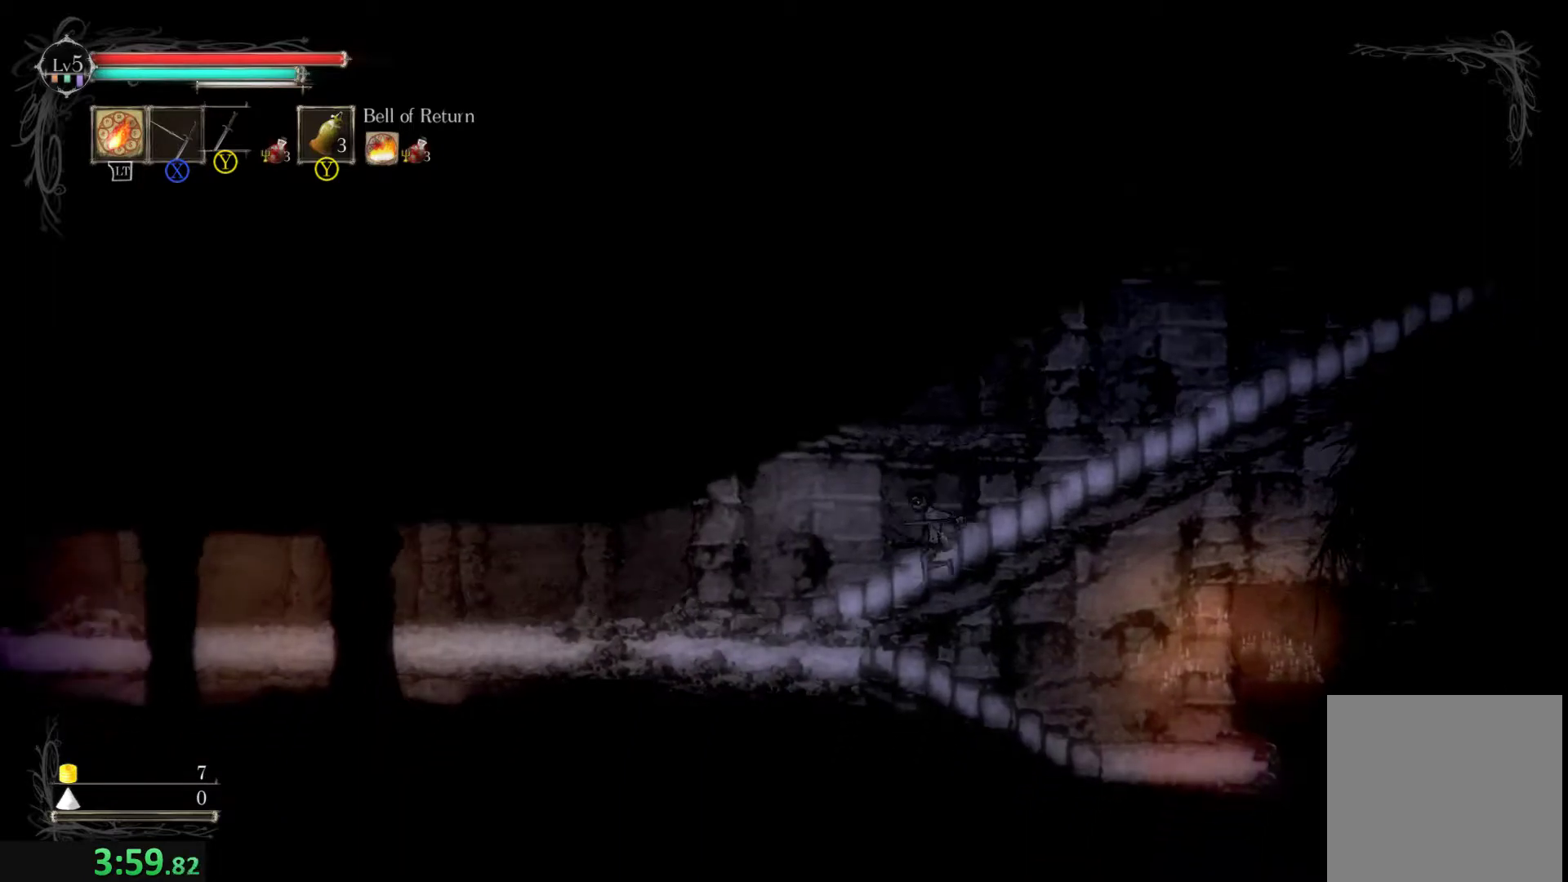
{"dt_ms": 500, "buttons": [], "left_stick": "down-right", "events": []}
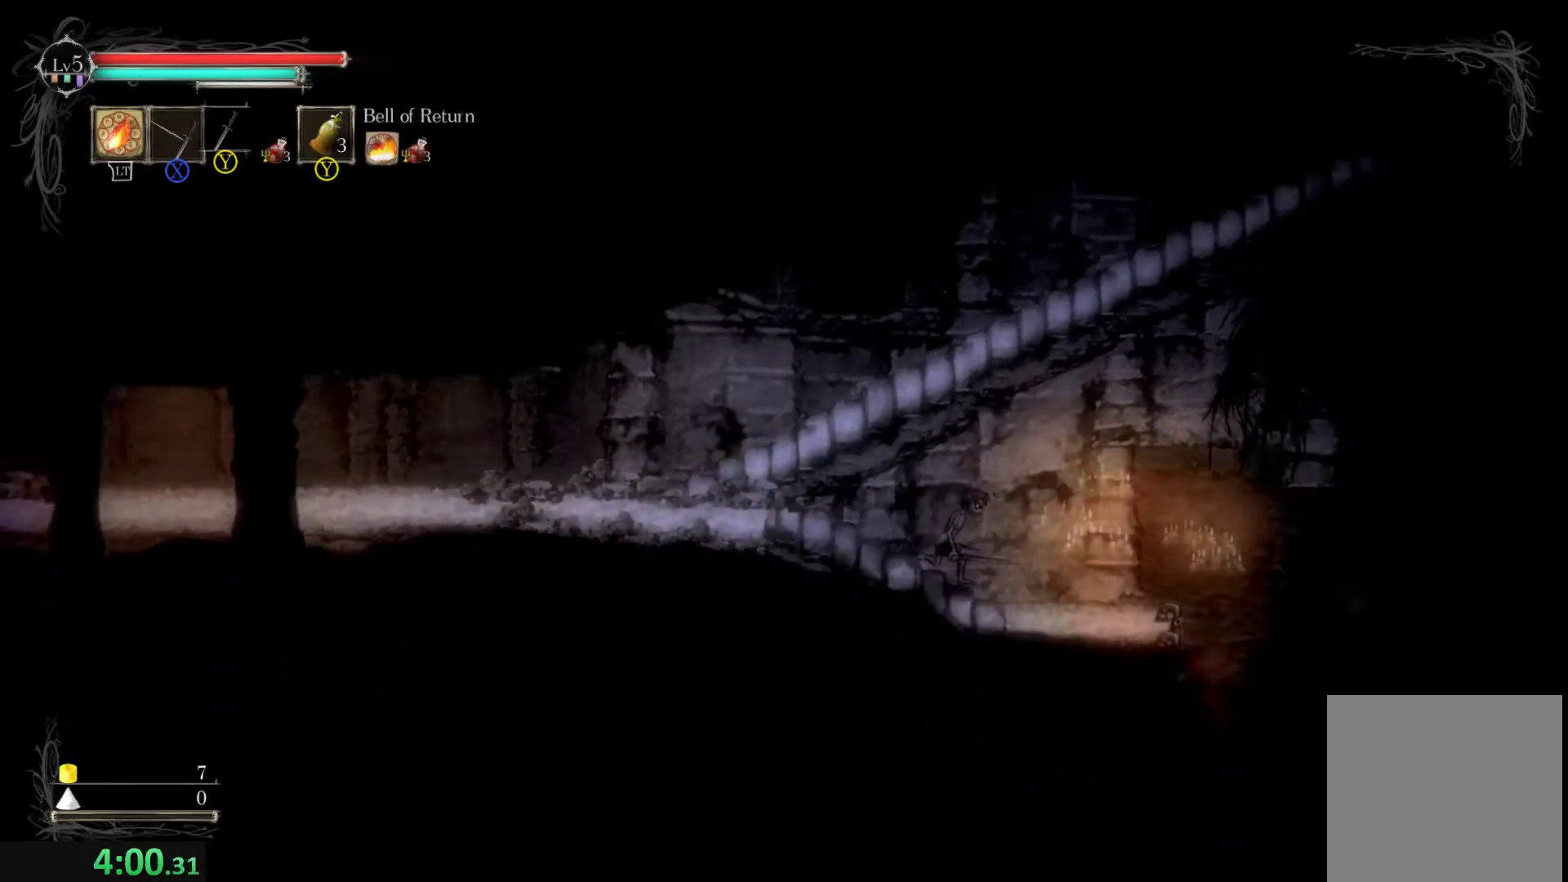
{"dt_ms": 500, "buttons": [], "left_stick": "center", "events": [[267, "R2", "down"], [367, "left_stick", "center"], [433, "R2", "up"]]}
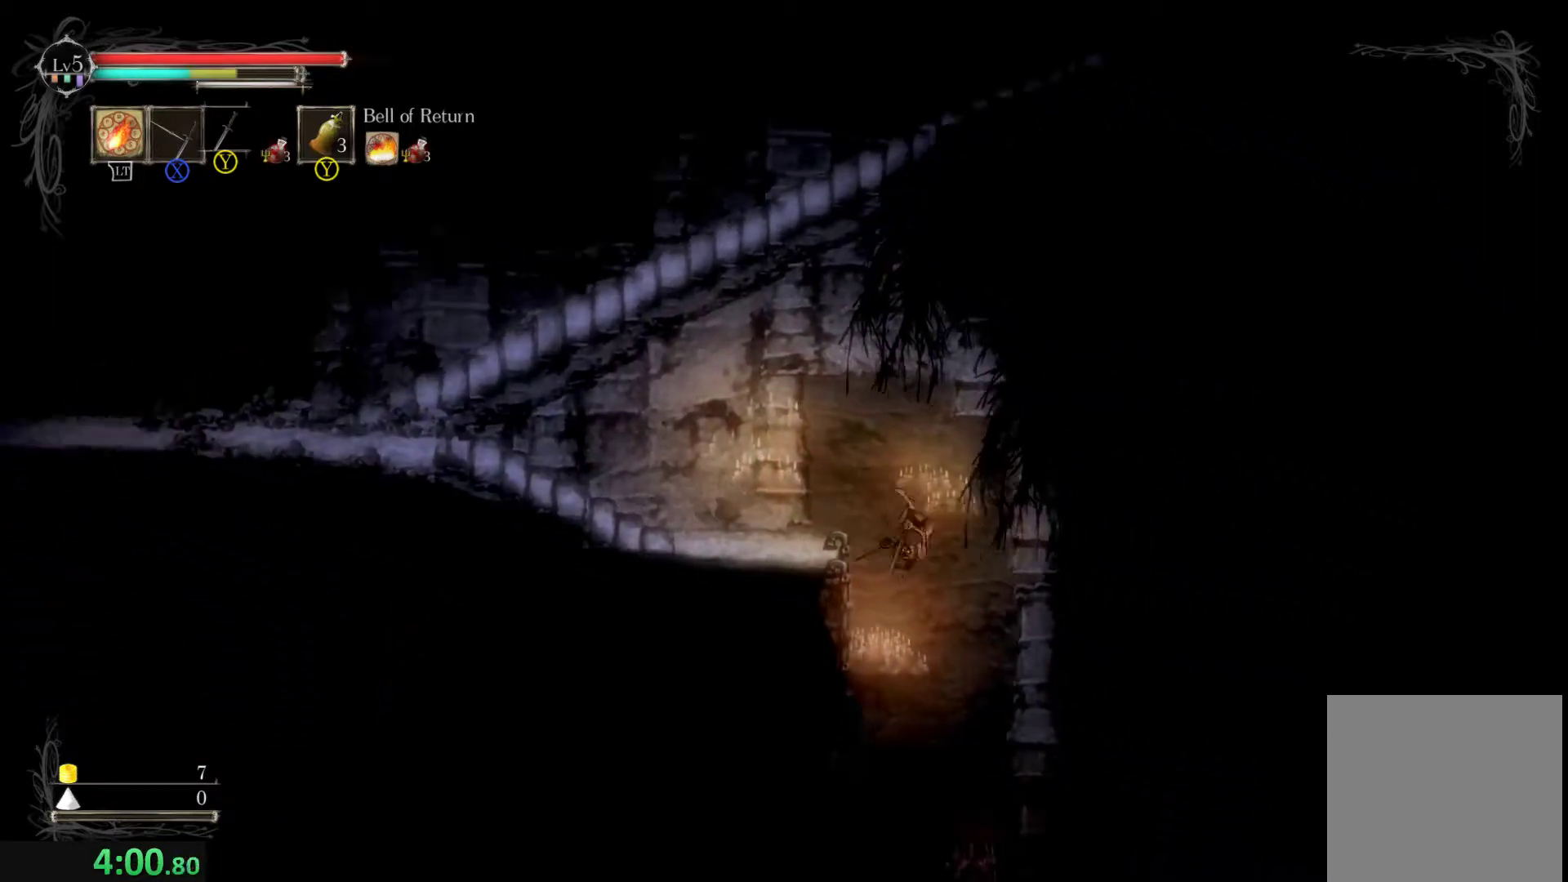
{"dt_ms": 500, "buttons": [], "left_stick": "left", "events": [[67, "left_stick", "left"]]}
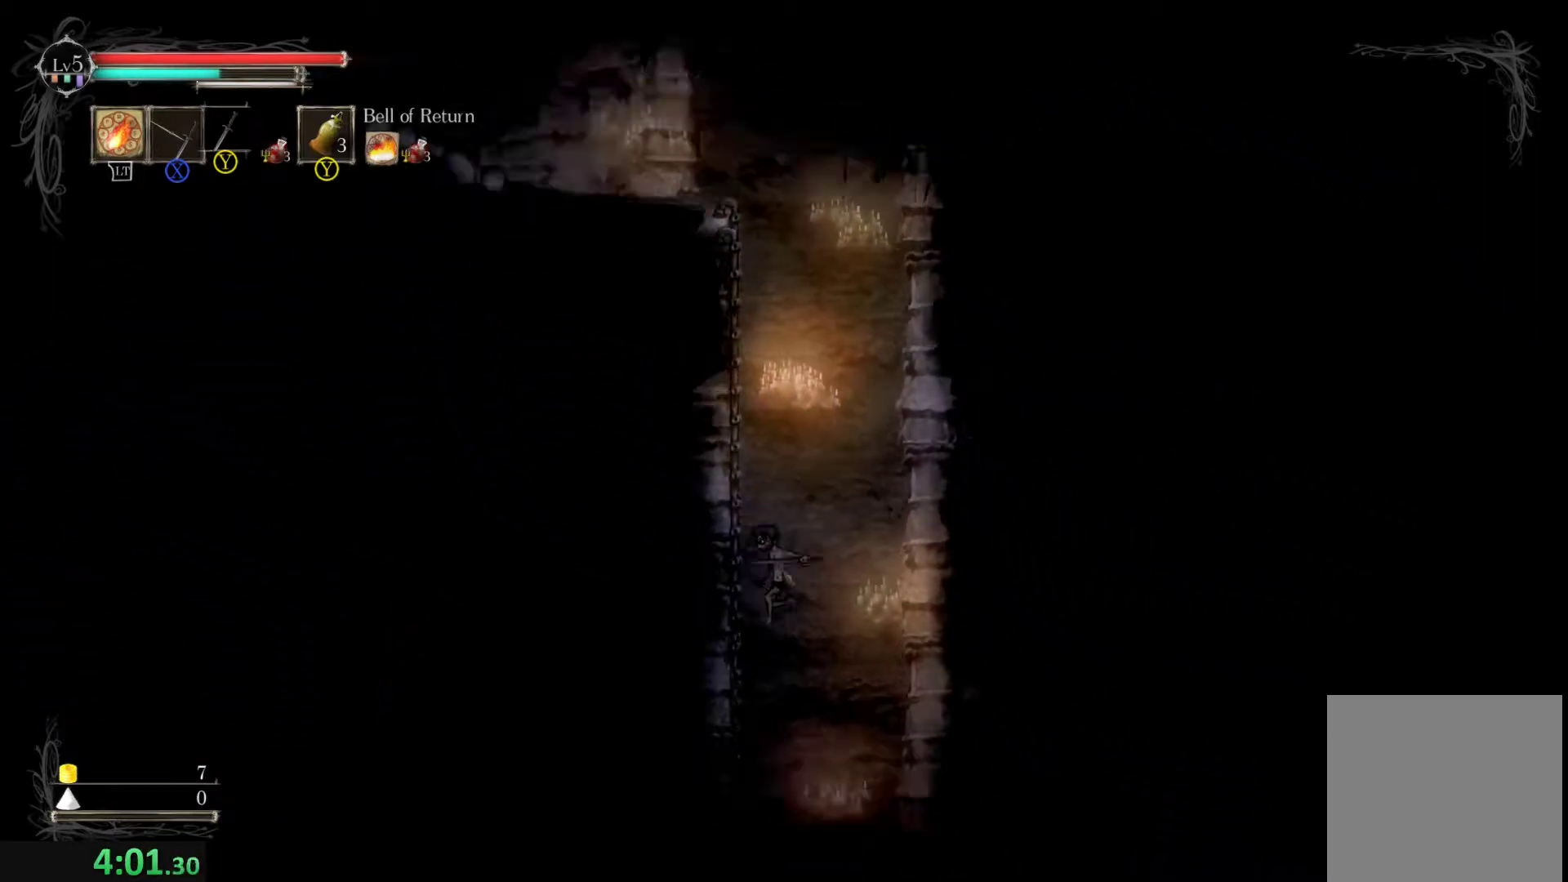
{"dt_ms": 500, "buttons": [], "left_stick": "center", "events": [[67, "left_stick", "up-left"], [167, "A", "down"], [200, "left_stick", "center"], [233, "A", "up"]]}
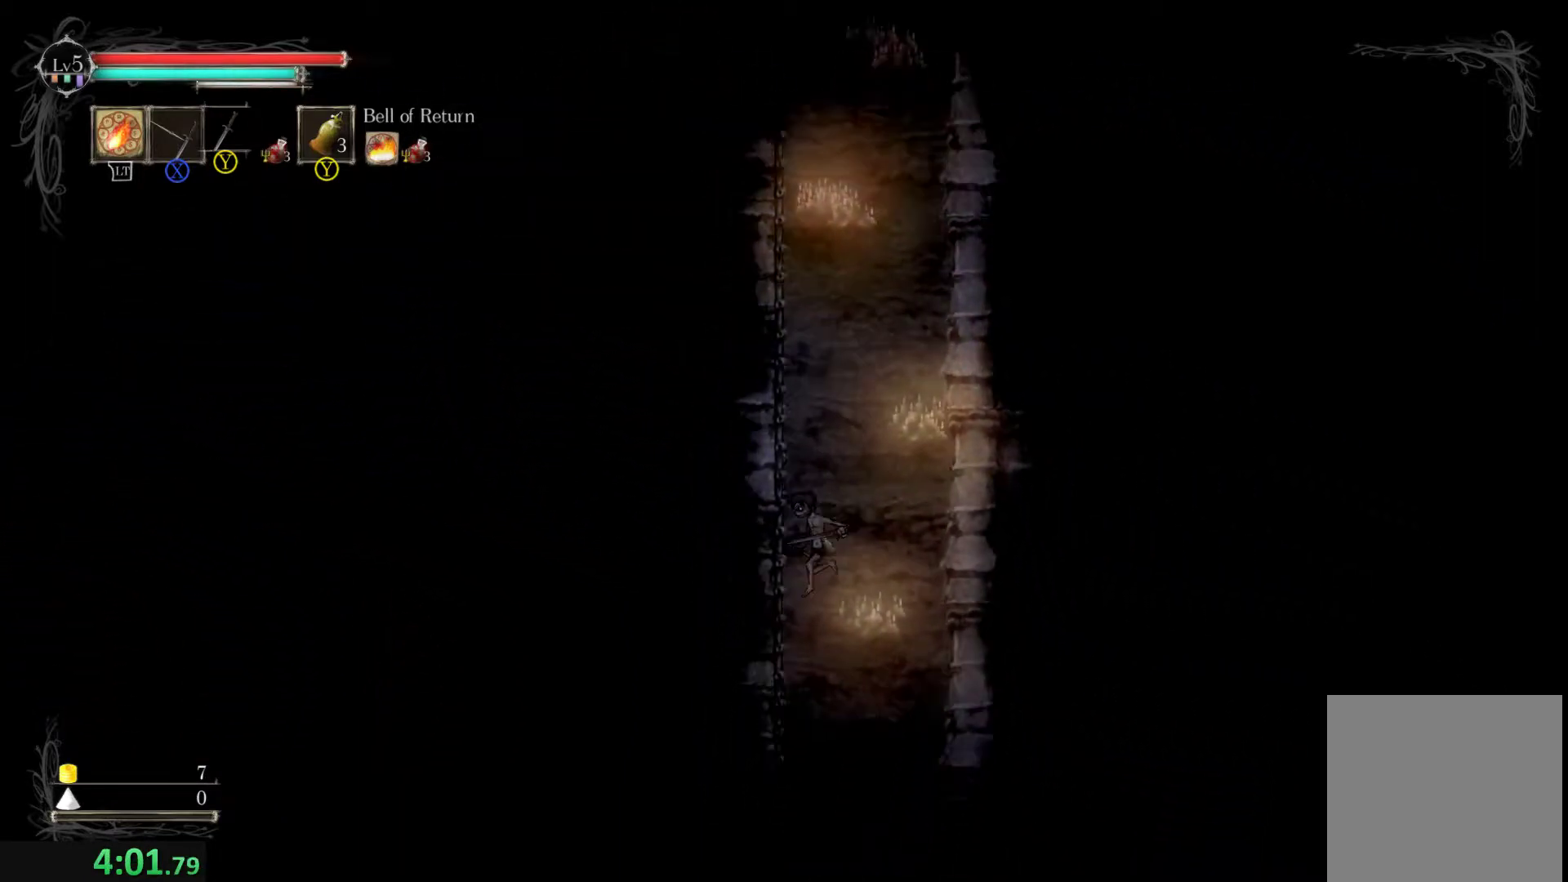
{"dt_ms": 500, "buttons": ["A"], "left_stick": "center", "events": [[433, "left_stick", "up-left"], [467, "A", "down"], [500, "left_stick", "center"]]}
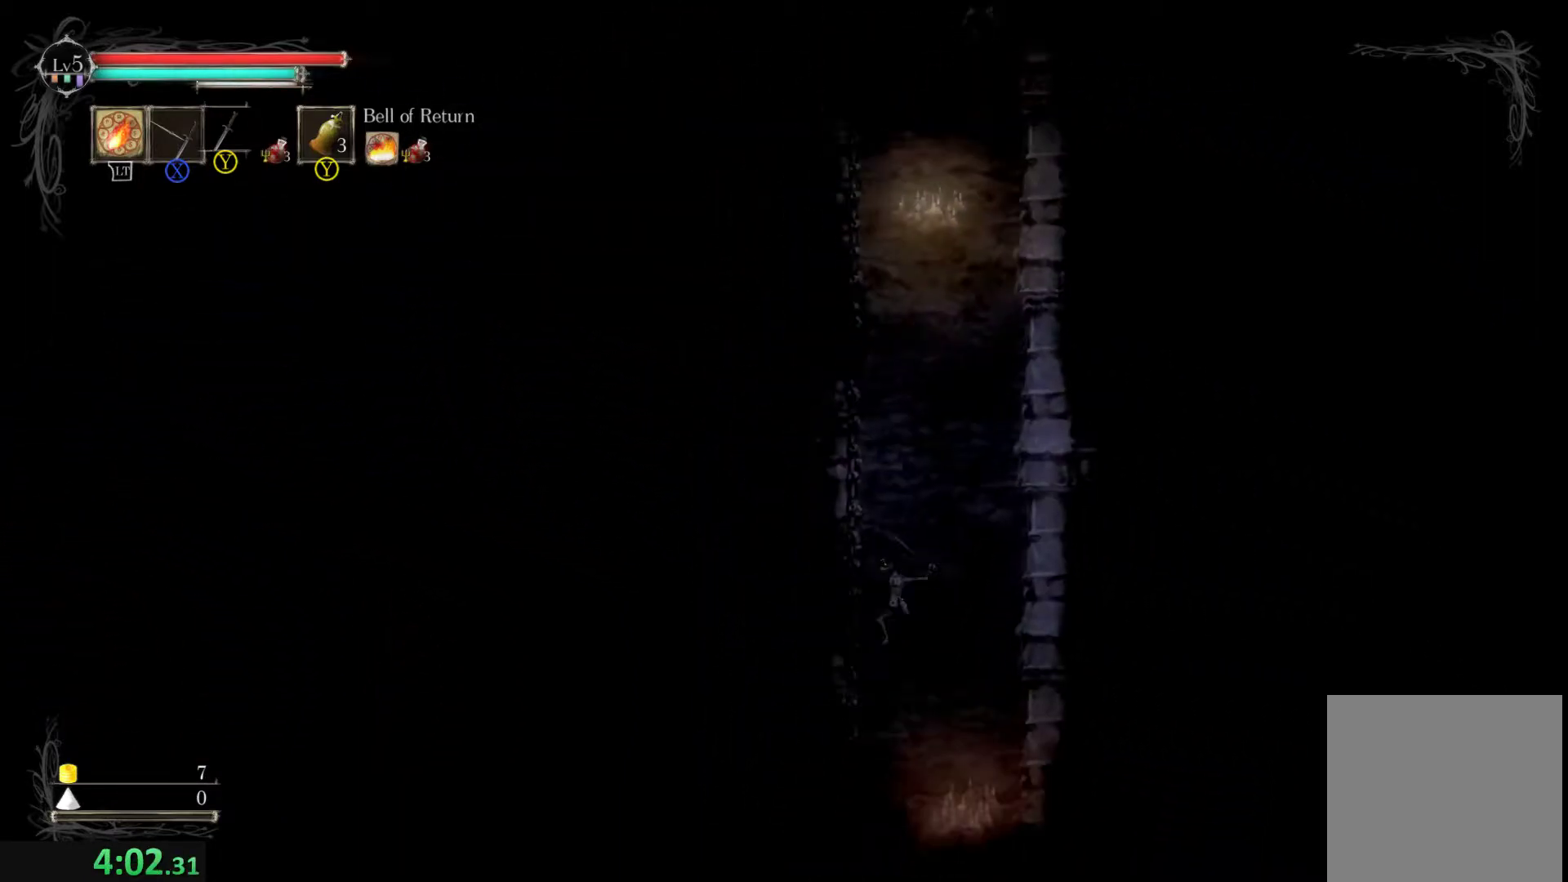
{"dt_ms": 500, "buttons": [], "left_stick": "center", "events": [[33, "A", "up"]]}
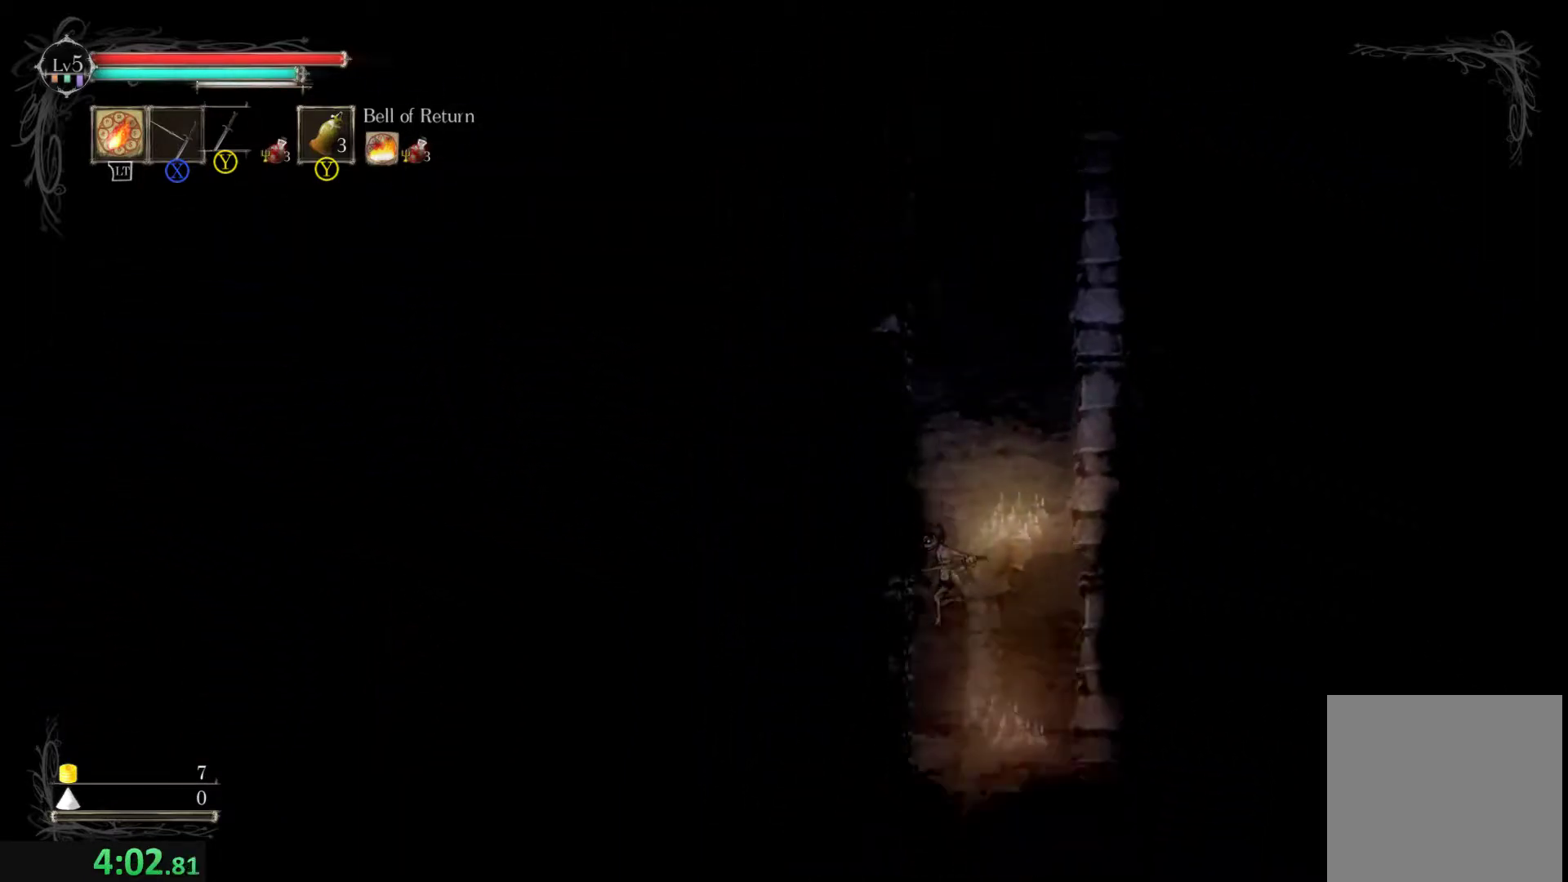
{"dt_ms": 500, "buttons": [], "left_stick": "center", "events": [[300, "A", "down"], [367, "A", "up"]]}
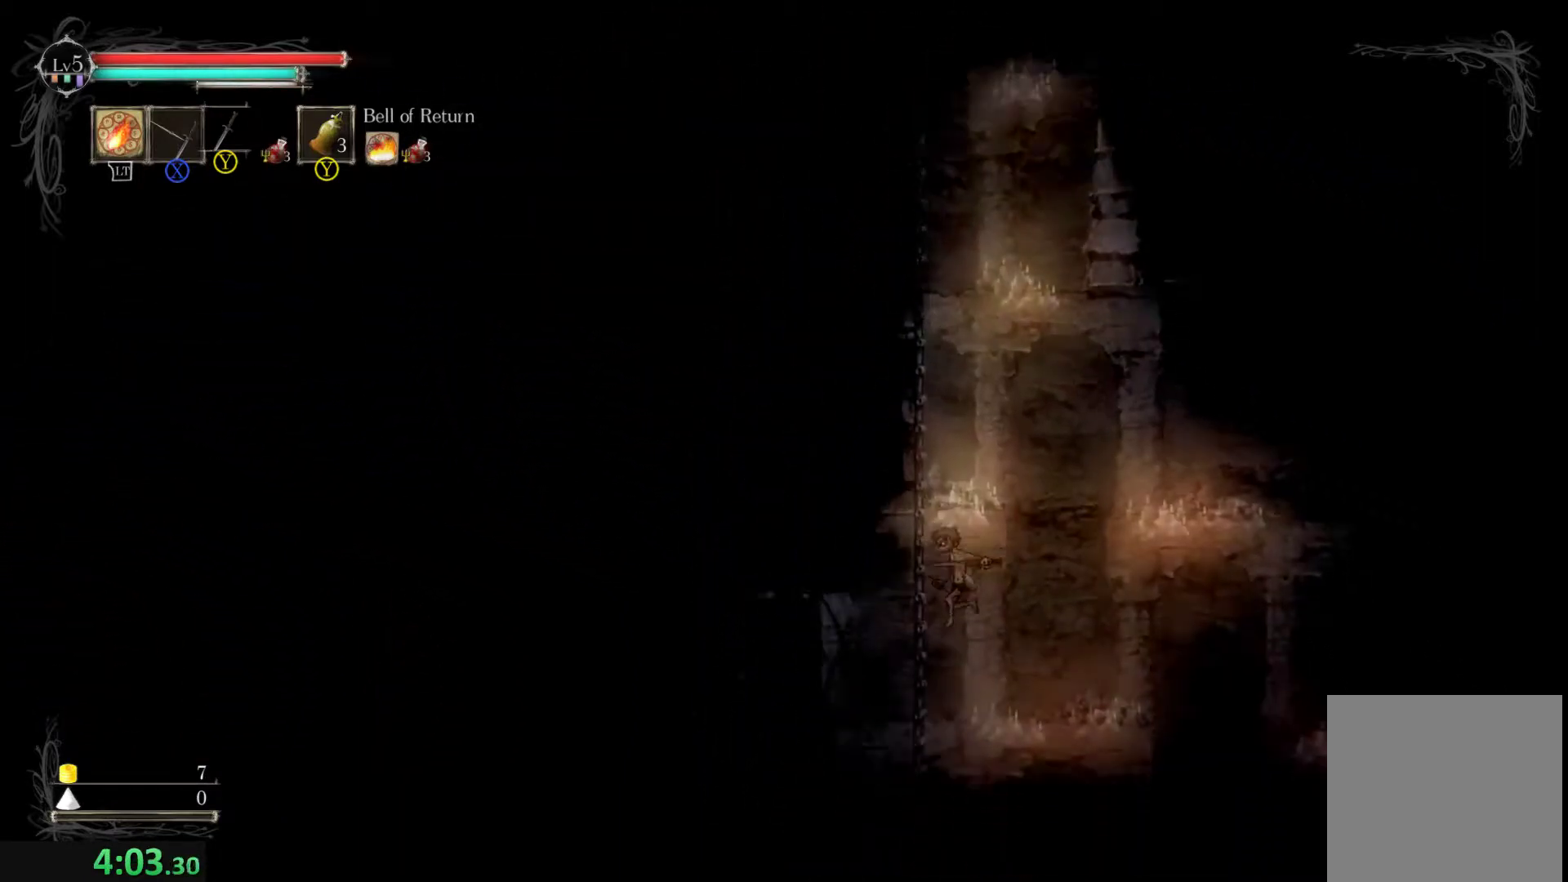
{"dt_ms": 1000, "buttons": [], "left_stick": "right"}
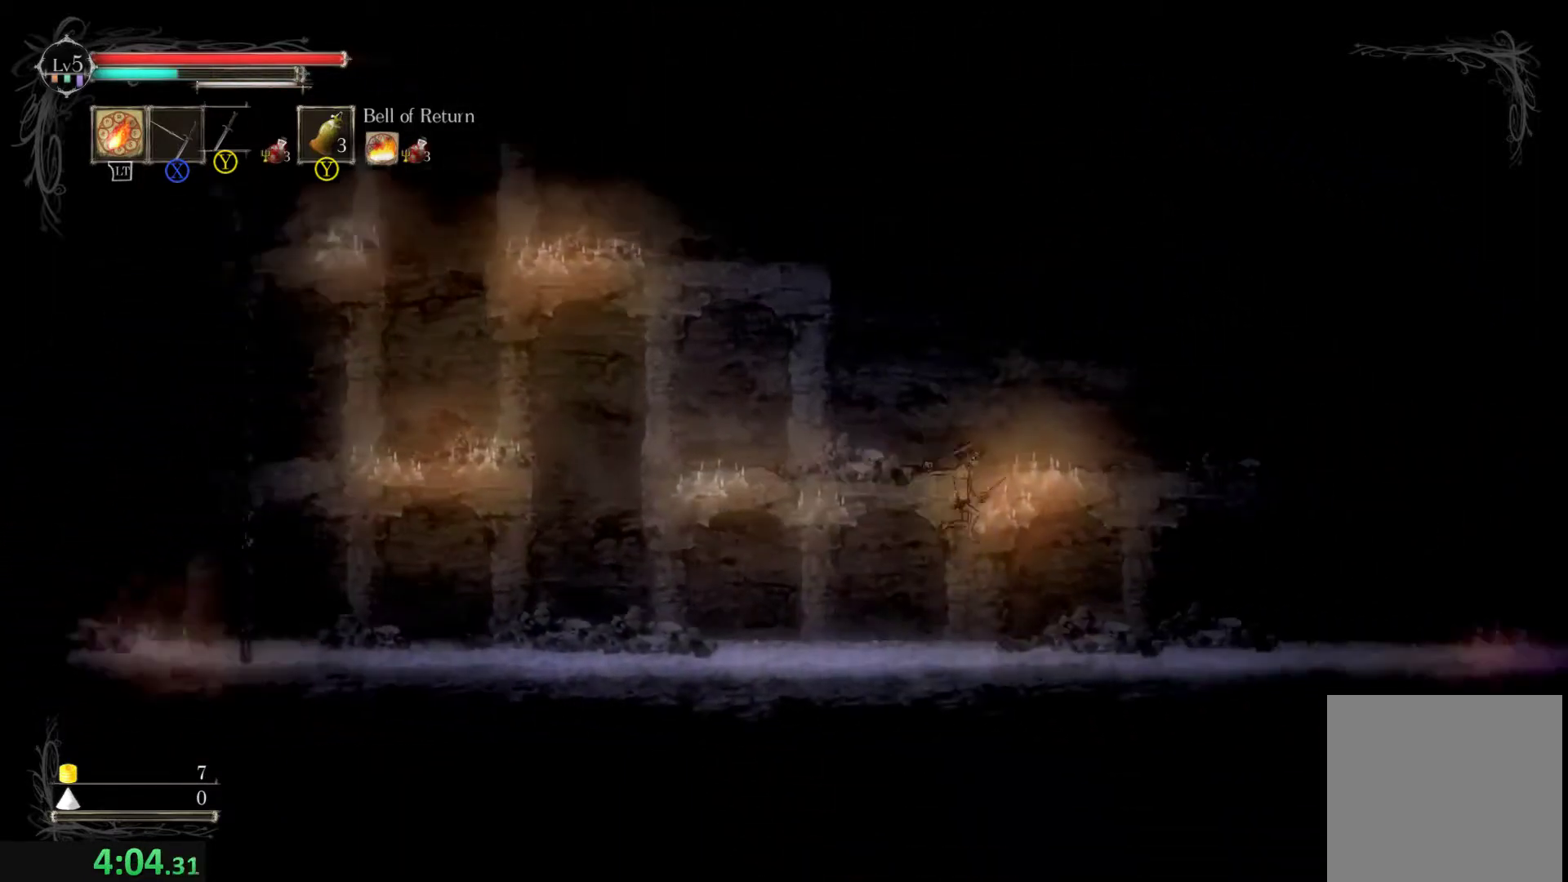
{"dt_ms": 500, "buttons": [], "left_stick": "right", "events": [[267, "R2", "down"], [433, "R2", "up"]]}
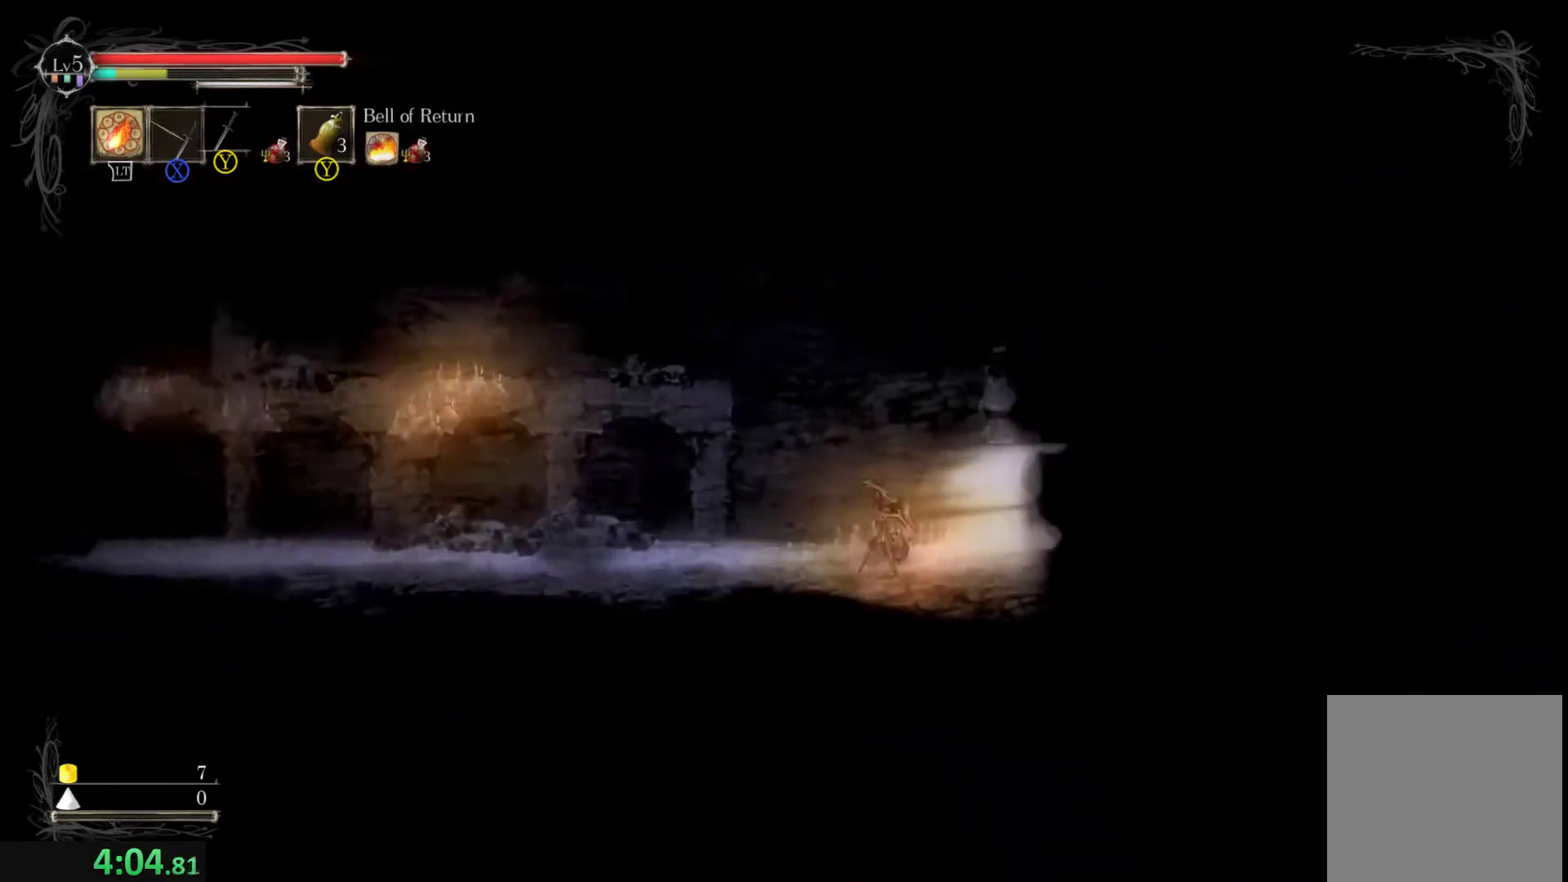
{"dt_ms": 500, "buttons": [], "left_stick": "right", "events": []}
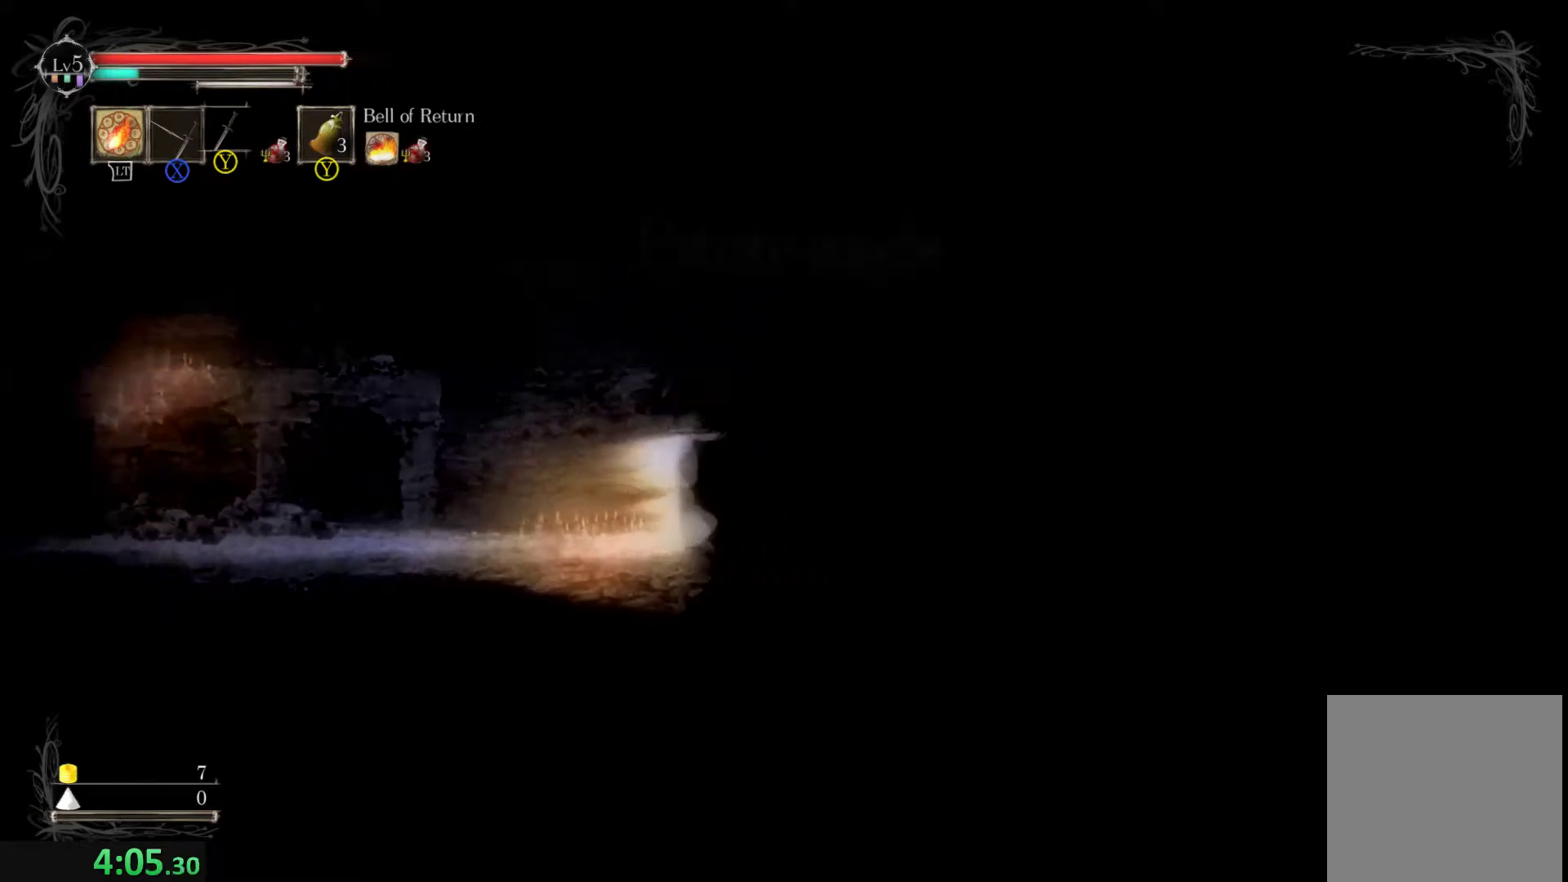
{"dt_ms": 500, "buttons": [], "left_stick": "right", "events": [[233, "left_stick", "center"], [433, "left_stick", "right"]]}
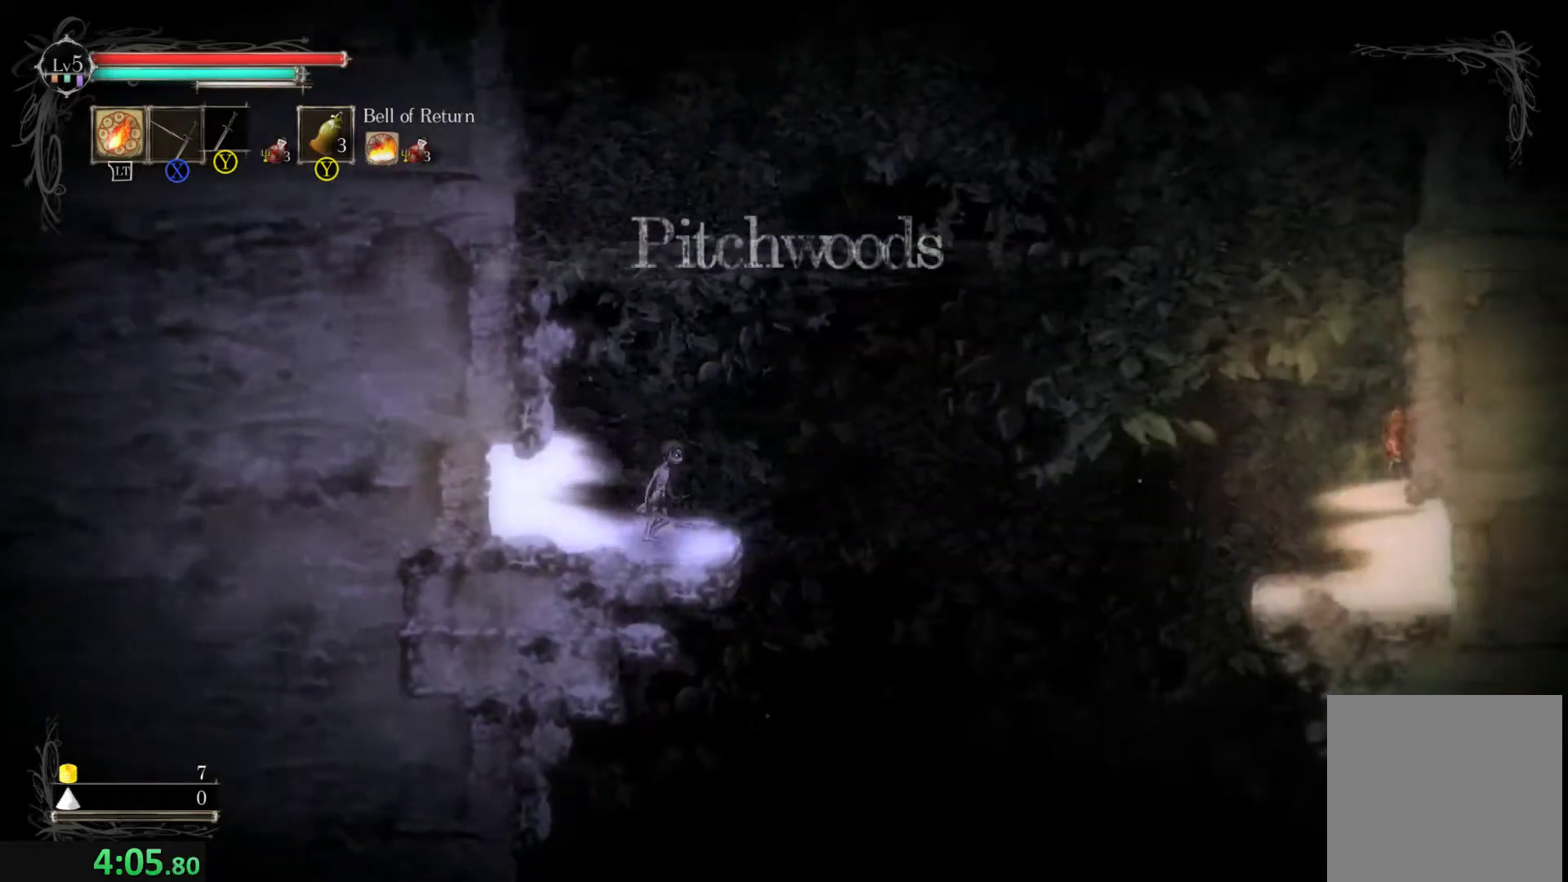
{"dt_ms": 500, "buttons": [], "left_stick": "center", "events": [[100, "left_stick", "center"]]}
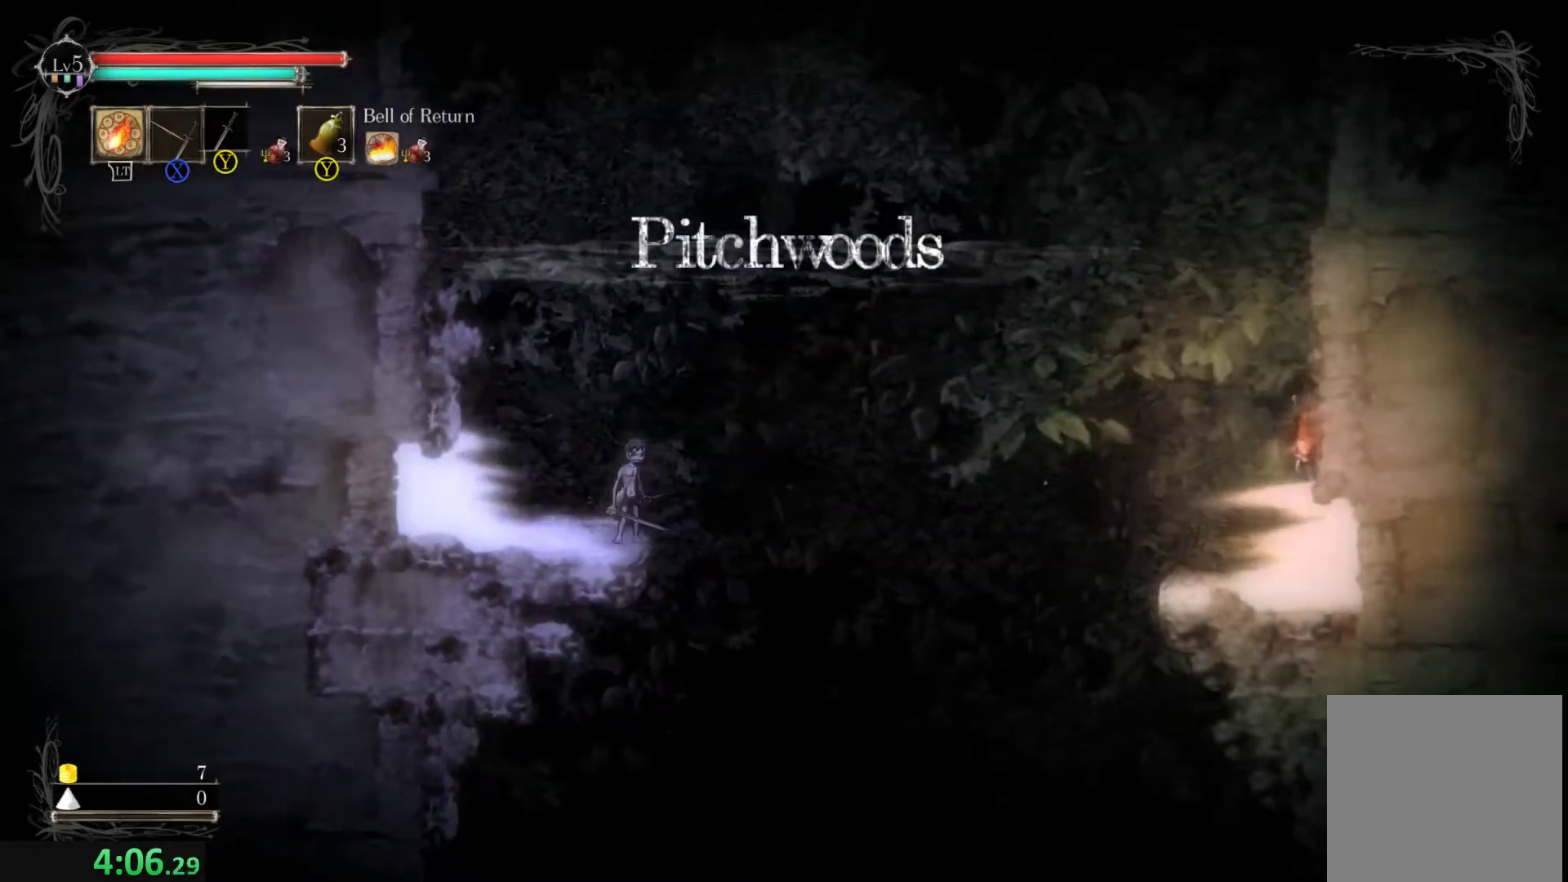
{"dt_ms": 500, "buttons": ["A"], "left_stick": "right", "events": [[133, "A", "down"], [133, "R1", "down"], [300, "left_stick", "right"], [500, "R1", "up"]]}
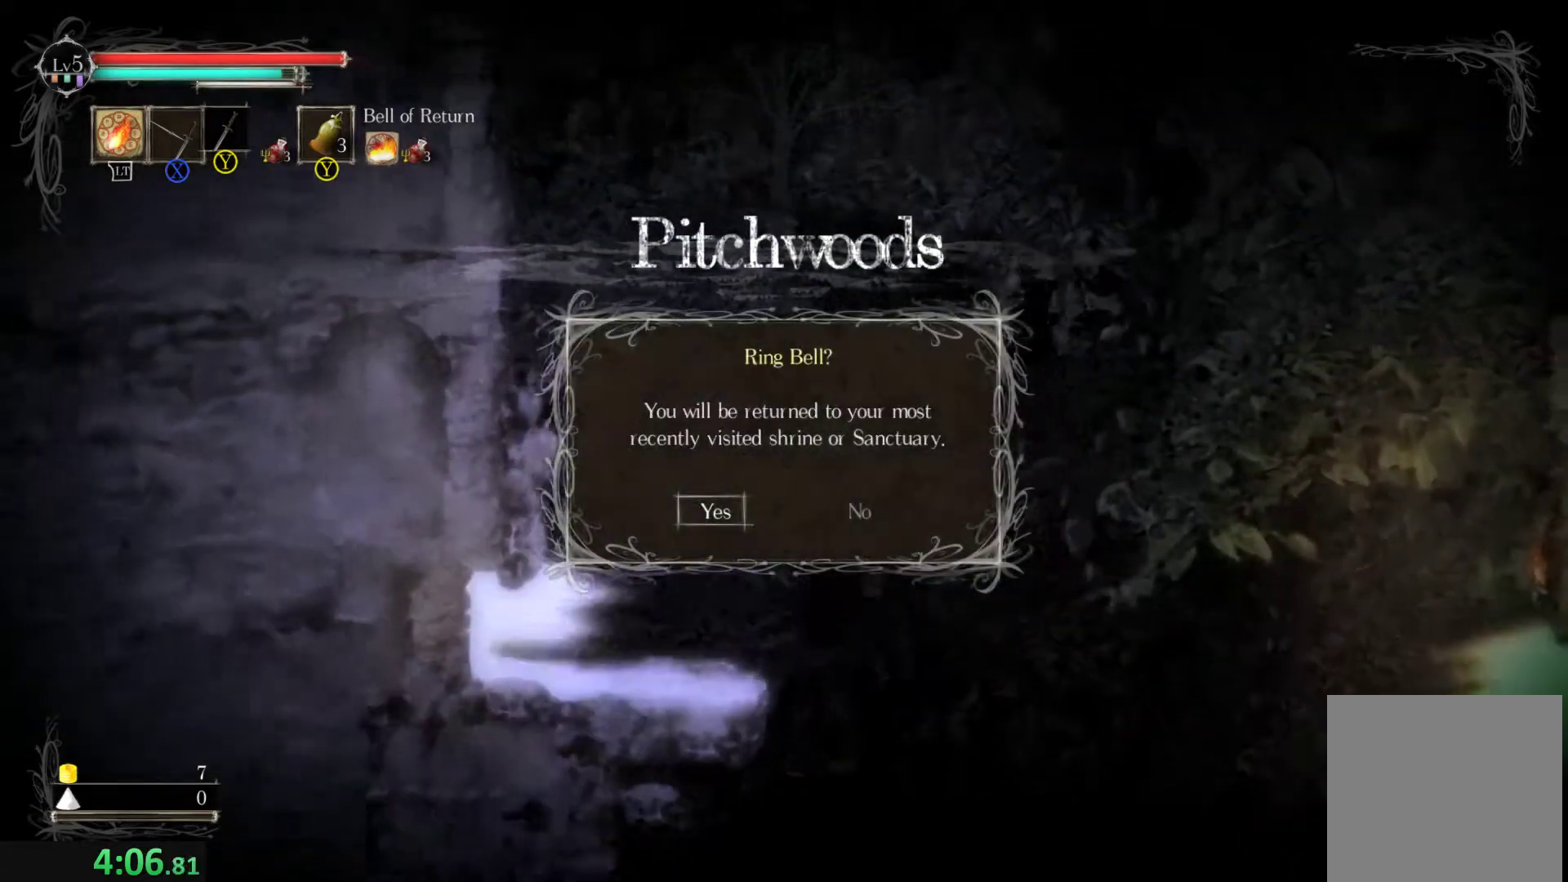
{"dt_ms": 500, "buttons": [], "left_stick": "left", "events": [[33, "A", "up"], [133, "left_stick", "center"], [300, "left_stick", "left"]]}
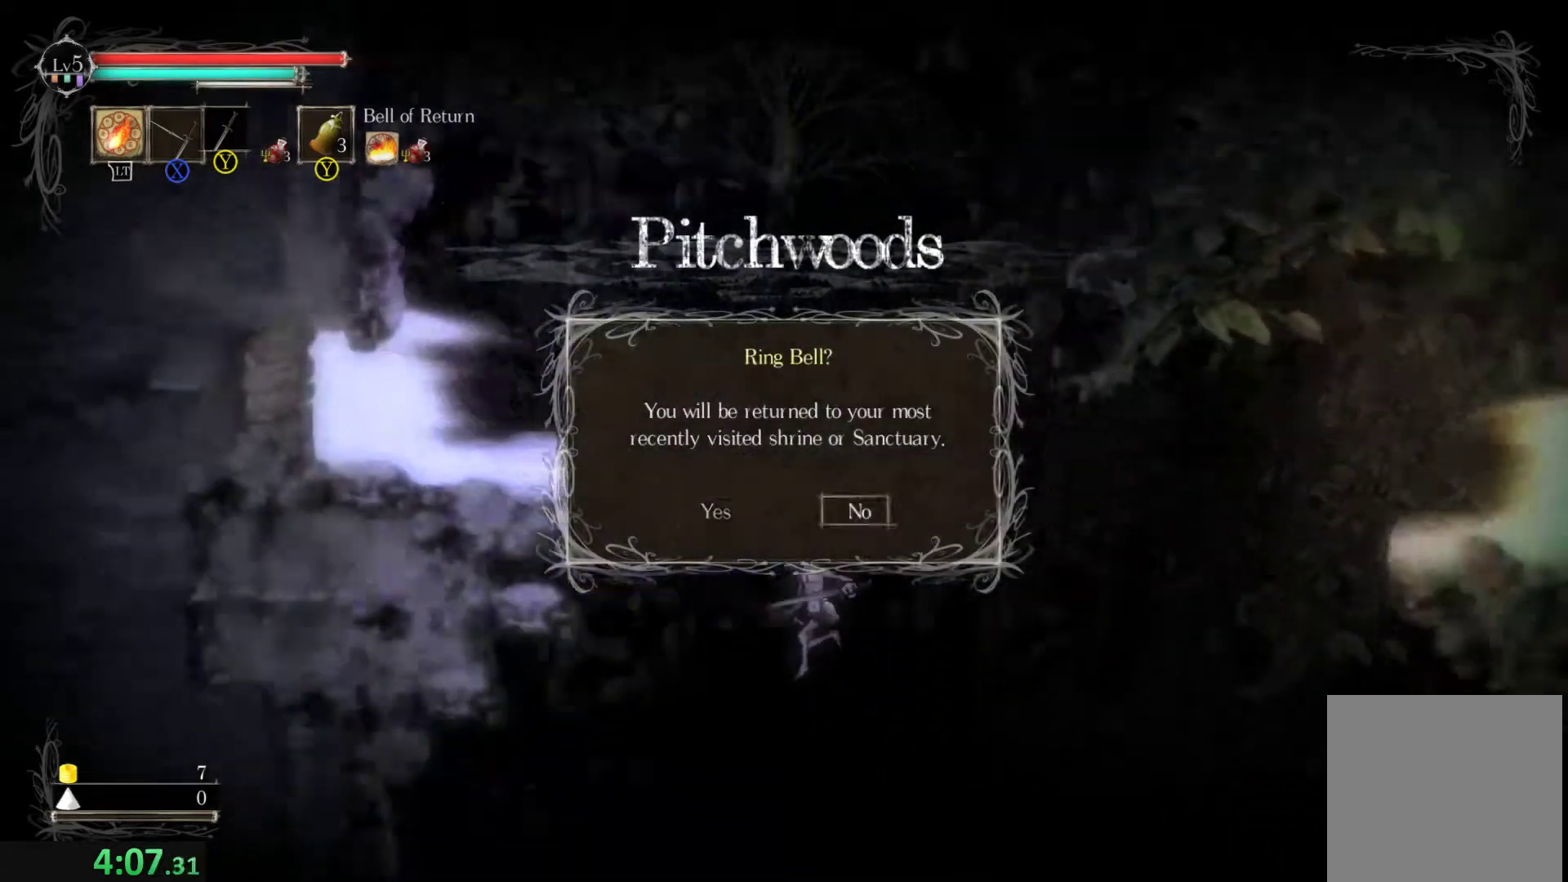
{"dt_ms": 500, "buttons": ["A"], "left_stick": "left", "events": [[433, "A", "down"]]}
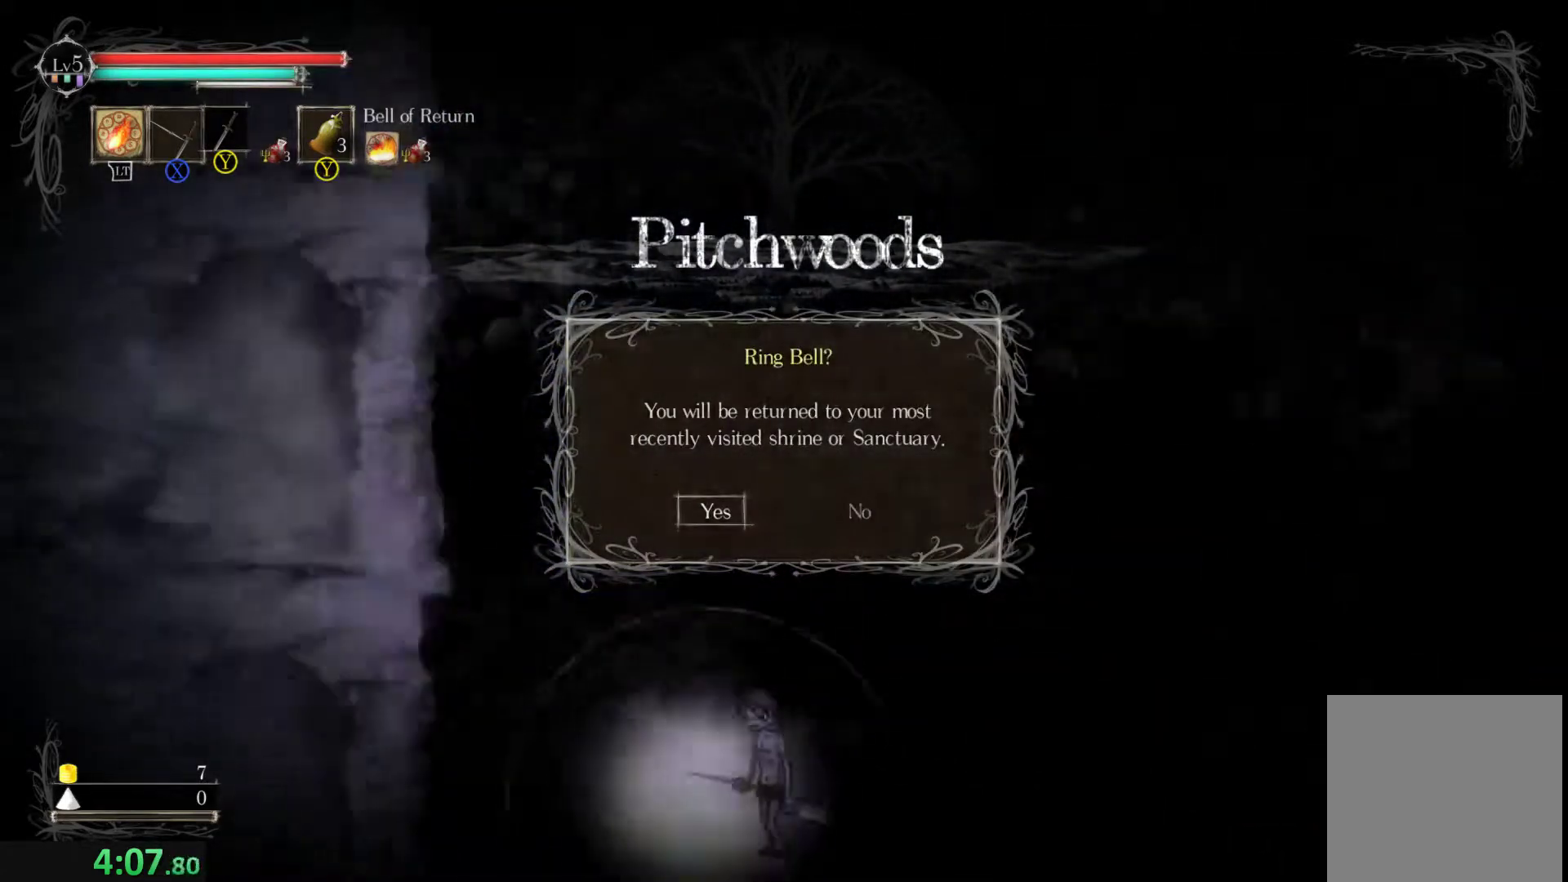
{"dt_ms": 500, "buttons": [], "left_stick": "left", "events": [[100, "A", "up"]]}
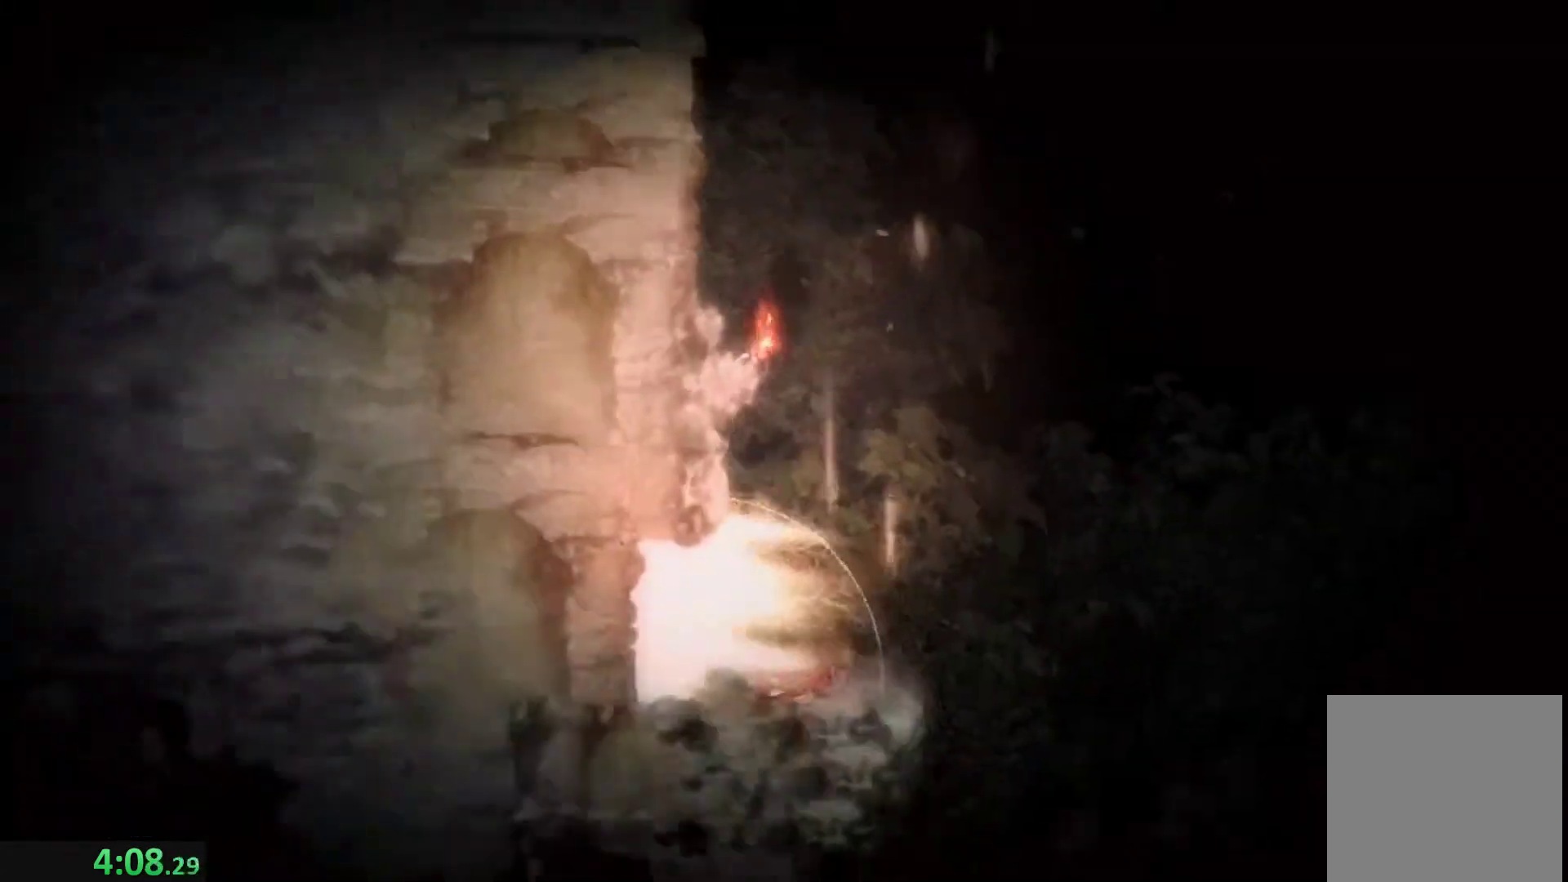
{"dt_ms": 500, "buttons": [], "left_stick": "left", "events": []}
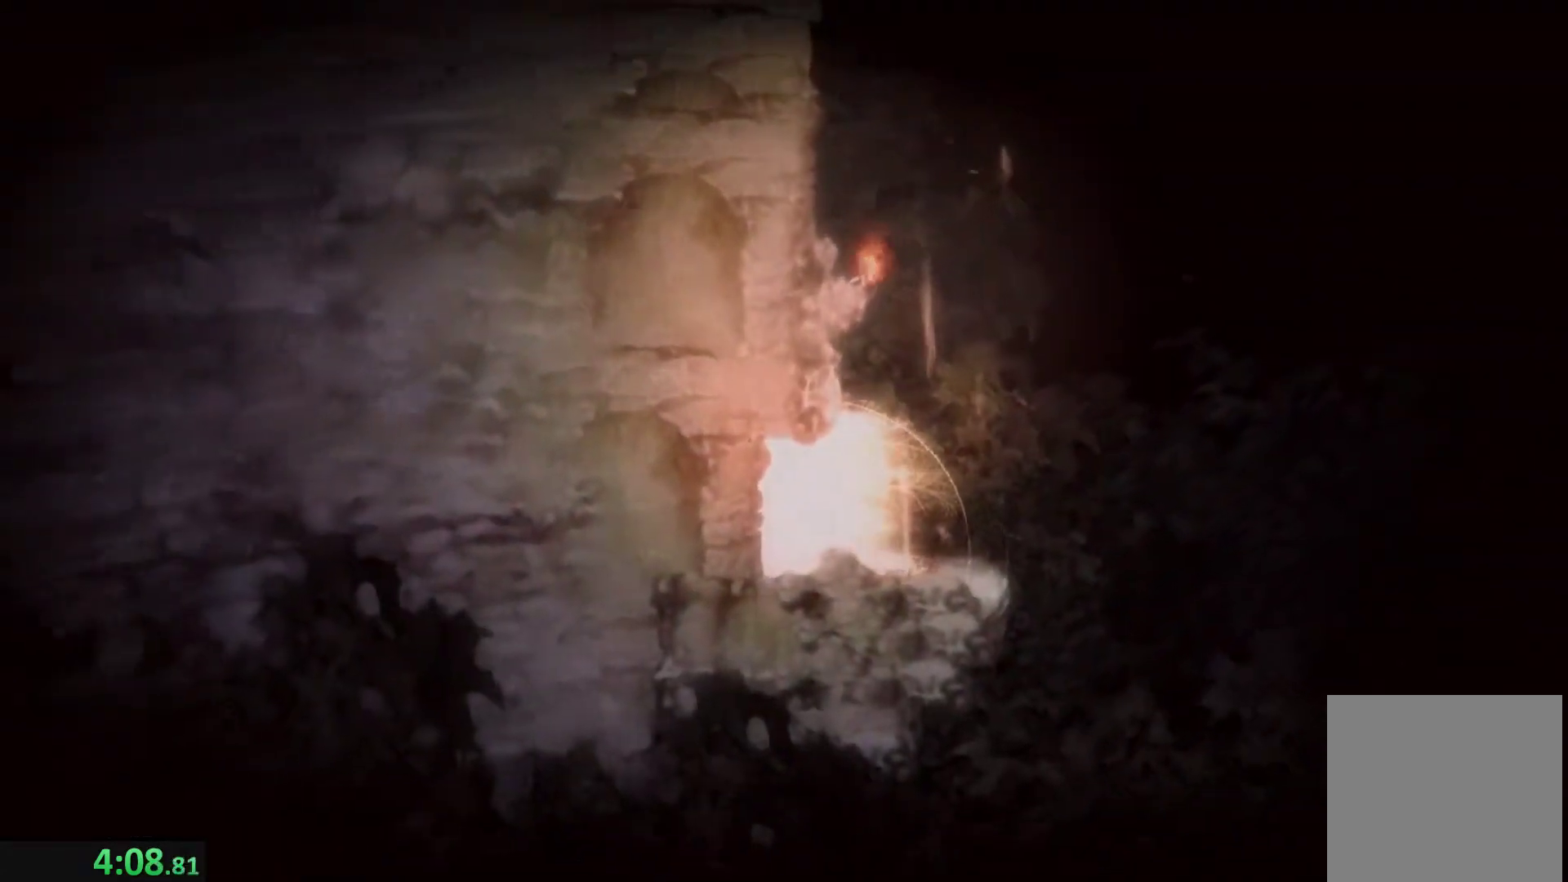
{"dt_ms": 500, "buttons": [], "left_stick": "left", "events": []}
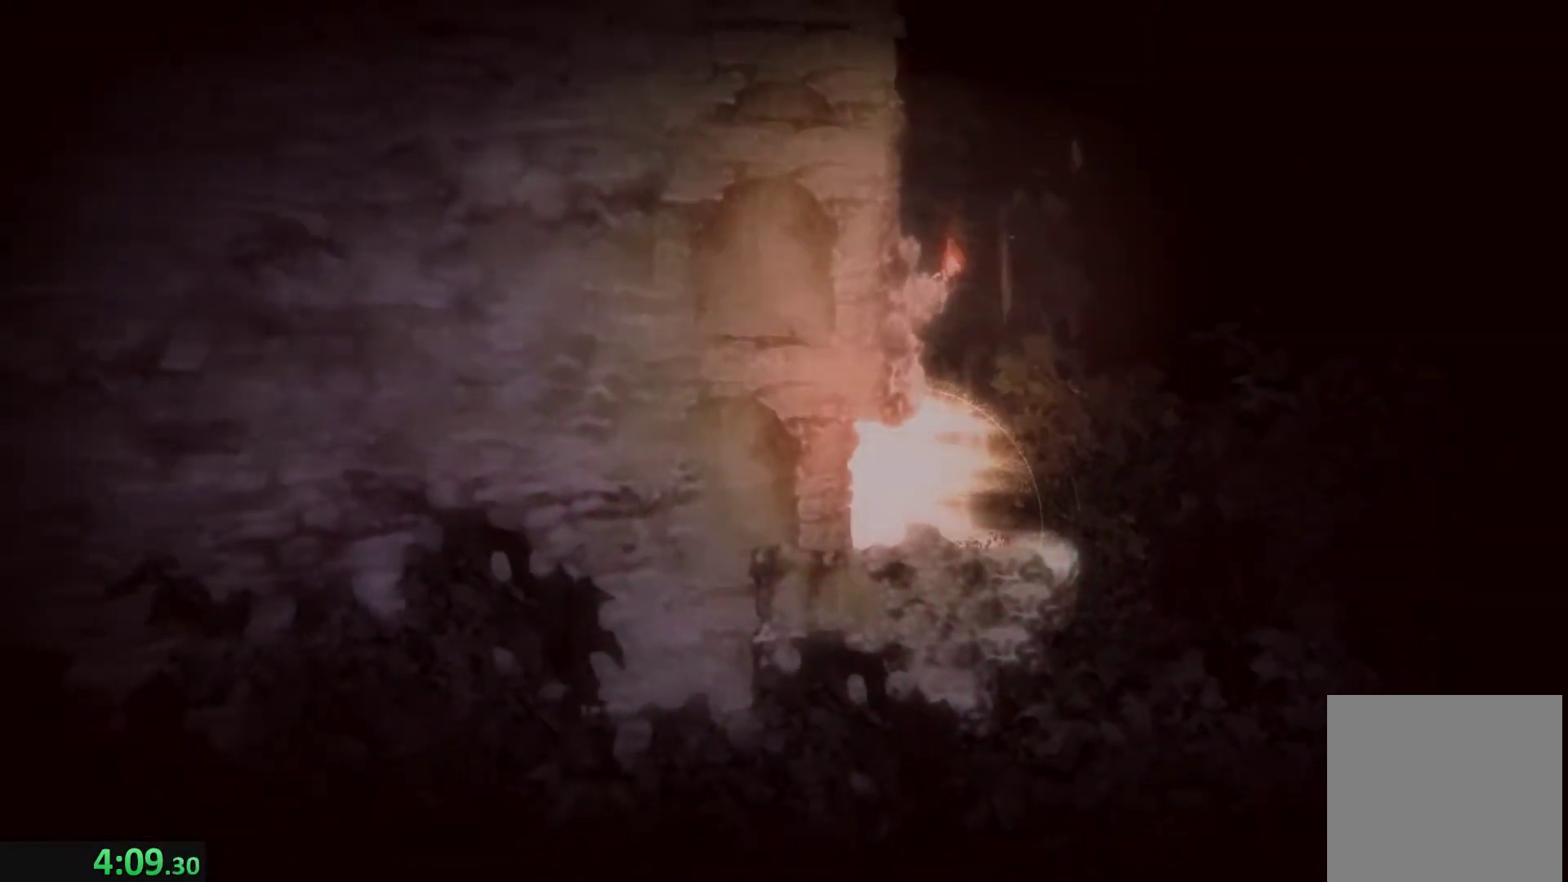
{"dt_ms": 500, "buttons": [], "left_stick": "left", "events": []}
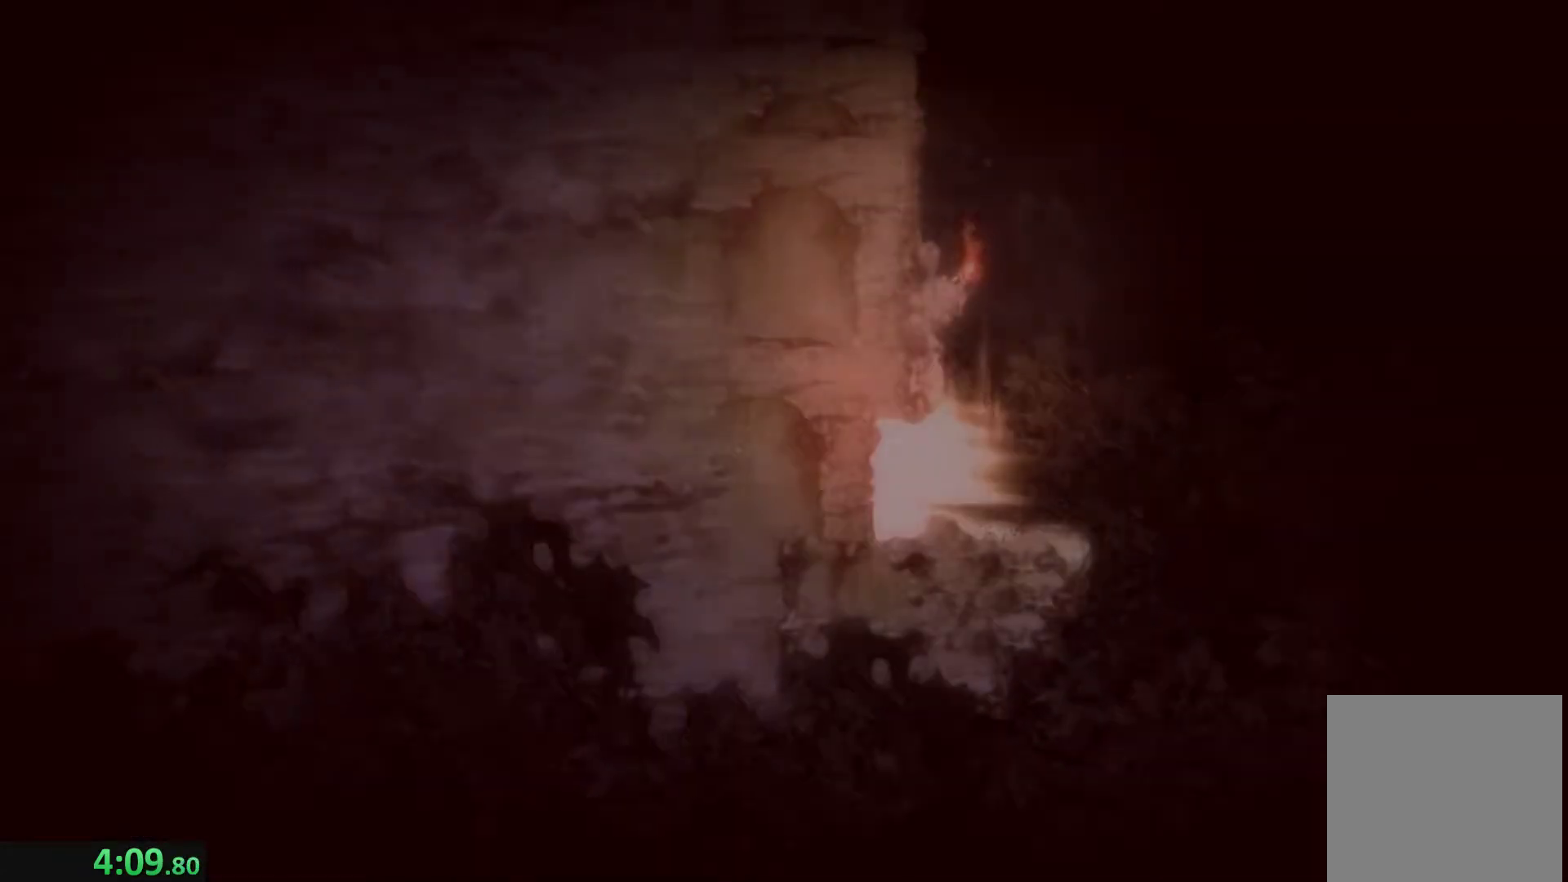
{"dt_ms": 500, "buttons": [], "left_stick": "left", "events": []}
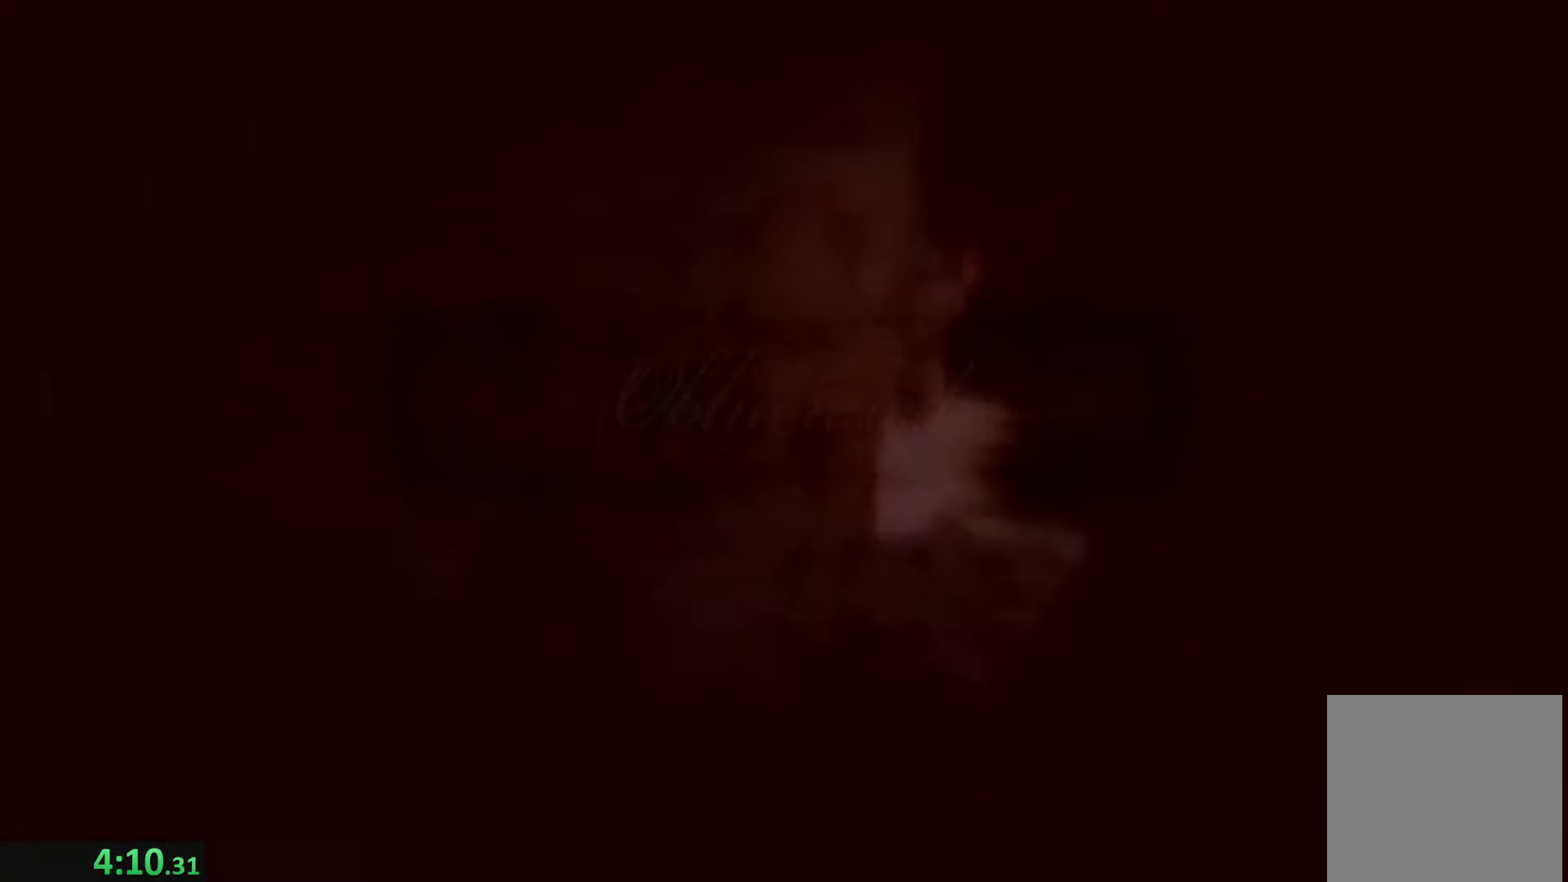
{"dt_ms": 500, "buttons": [], "left_stick": "left", "events": []}
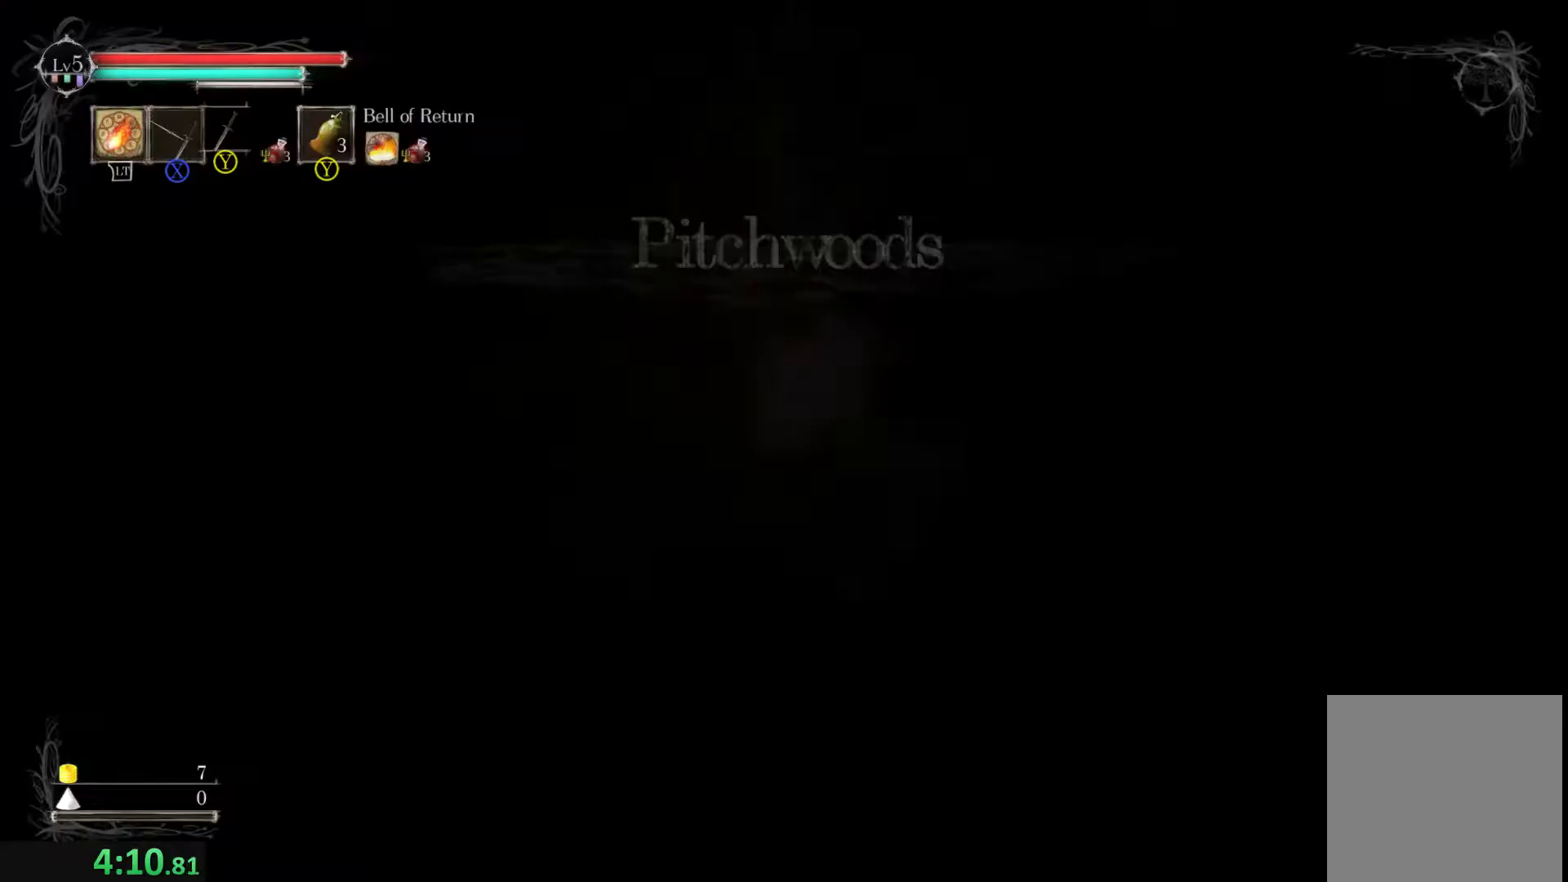
{"dt_ms": 500, "buttons": [], "left_stick": "left", "events": []}
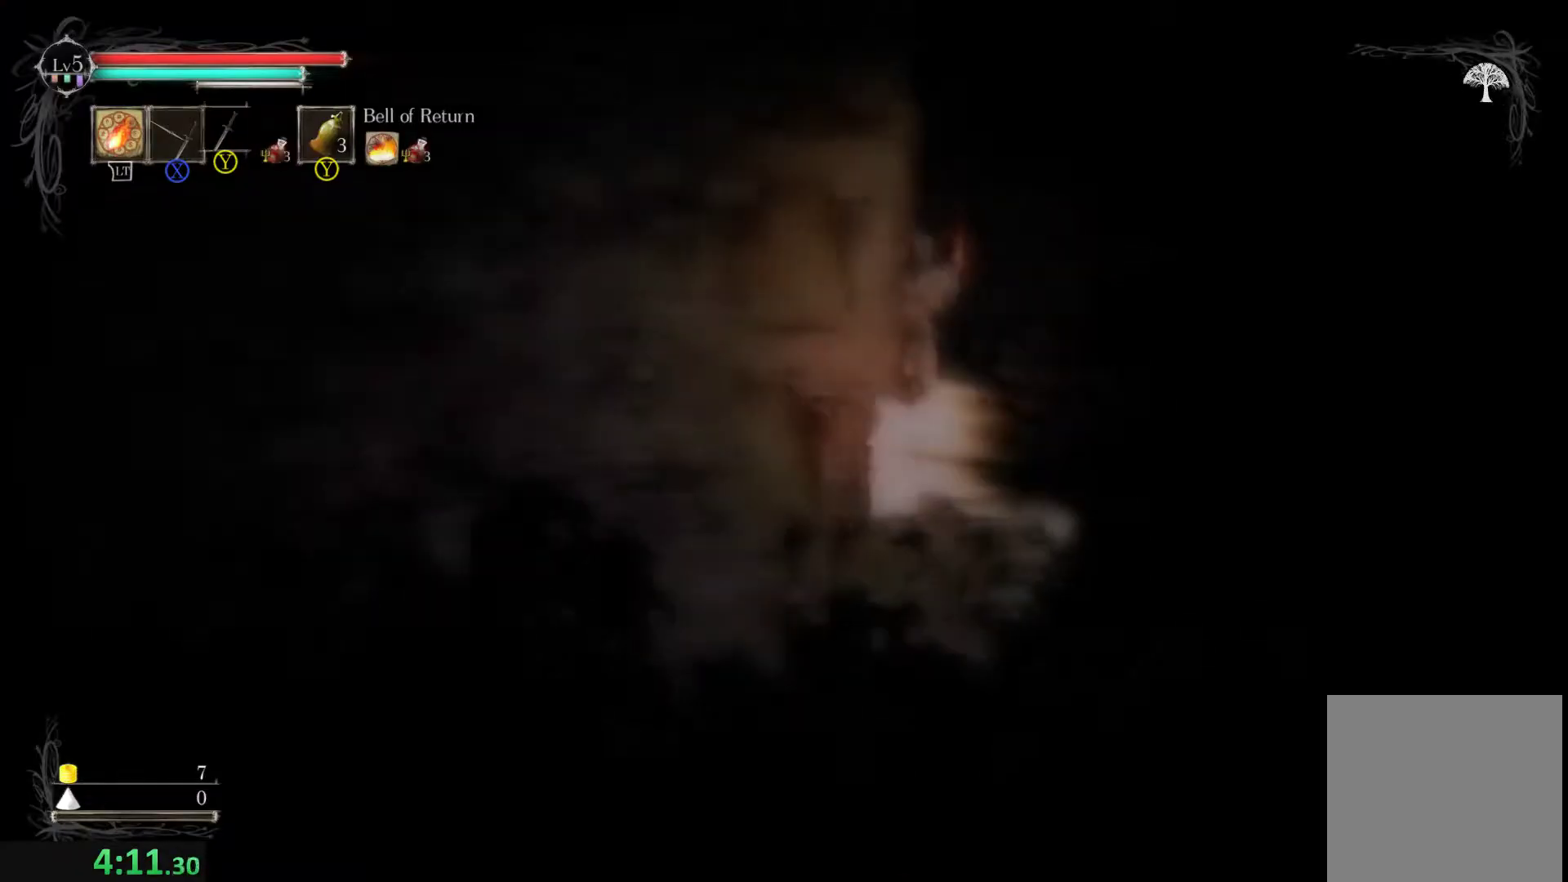
{"dt_ms": 500, "buttons": [], "left_stick": "left", "events": []}
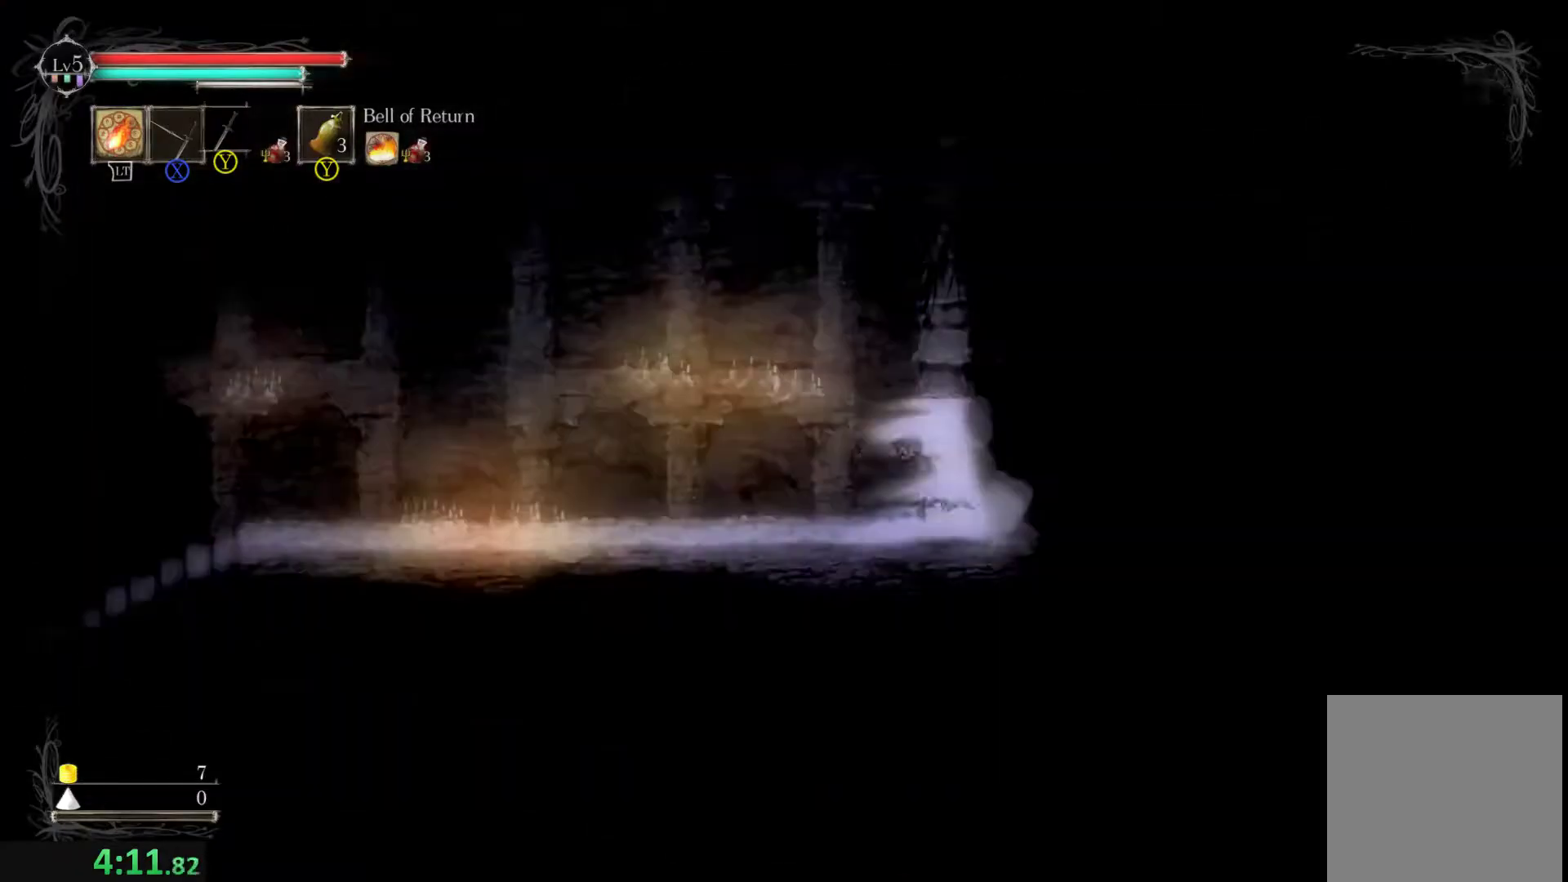
{"dt_ms": 500, "buttons": [], "left_stick": "left", "events": [[133, "left_stick", "center"], [167, "L1", "down"], [233, "L1", "up"], [233, "left_stick", "left"]]}
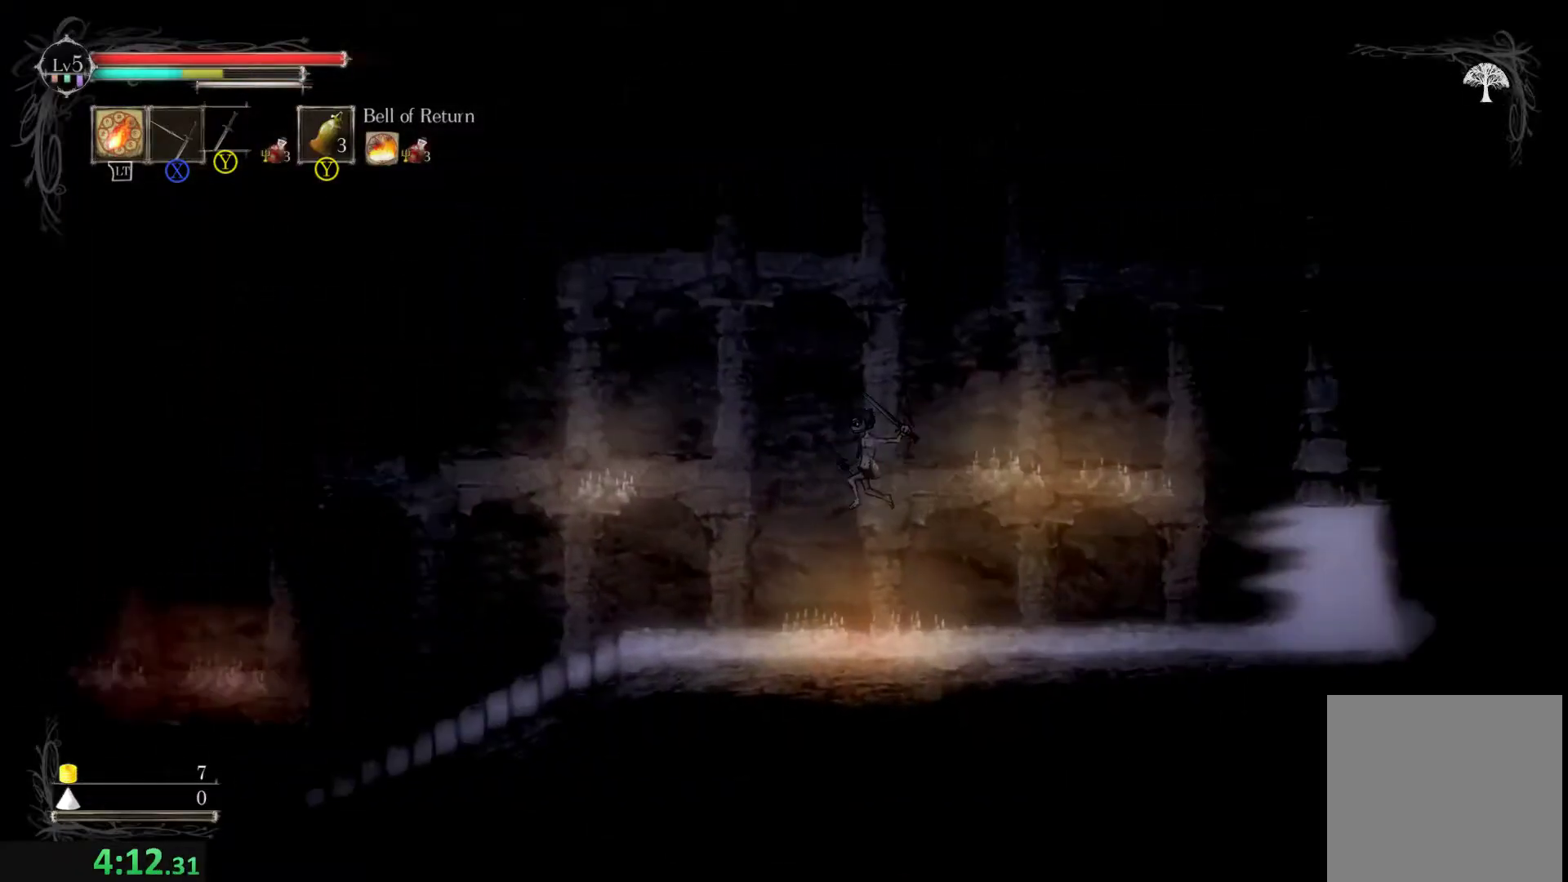
{"dt_ms": 500, "buttons": [], "left_stick": "center", "events": [[400, "left_stick", "center"]]}